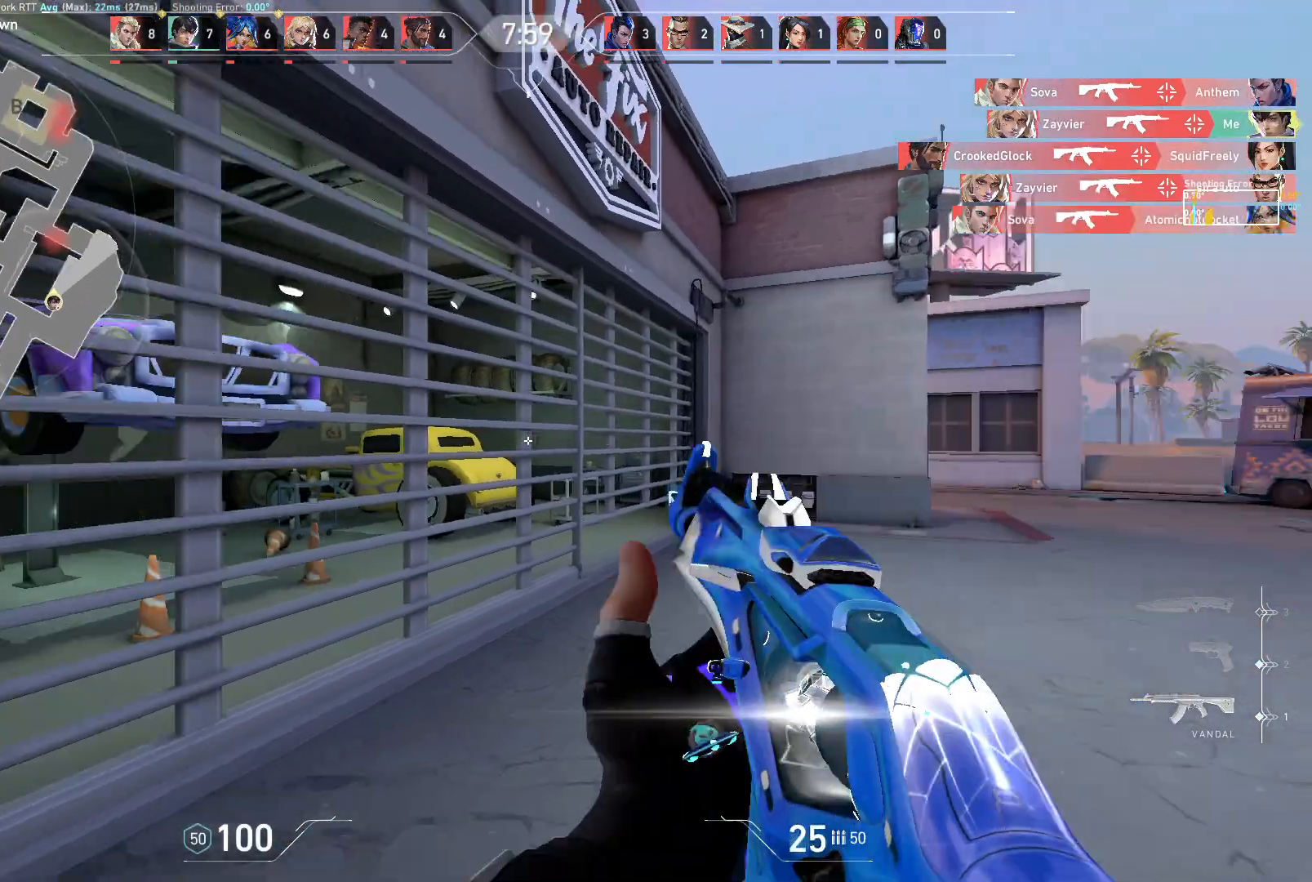
Gameplay with keyboard and mouse; each line is a JSON object with the keys and mouse buttons held at the frame after it. "events" lists presses ("down") and releases ("up") of "a", "ctrl", "d", "e", "q", "s", "shift", "space", "w", "mouse_left", "mouse_wheel", "mouse_right", "mouse_mb4" and "mouse_mb5" between this image and that frame as [ms after this image, input, new state], when the widget could be followed in between. "mouse_left", "mouse_wheel", "mouse_right", "mouse_mb4", "mouse_mb5" = the "left", "wheel", "right", "mb4", "mb5" buttons of the "mouse" list. No other keys are recorded. "wheel" means that the mouse wheel is clicked or scrolled. Not read: mouse_move.
{"keys": ["a"], "mouse": [], "events": []}
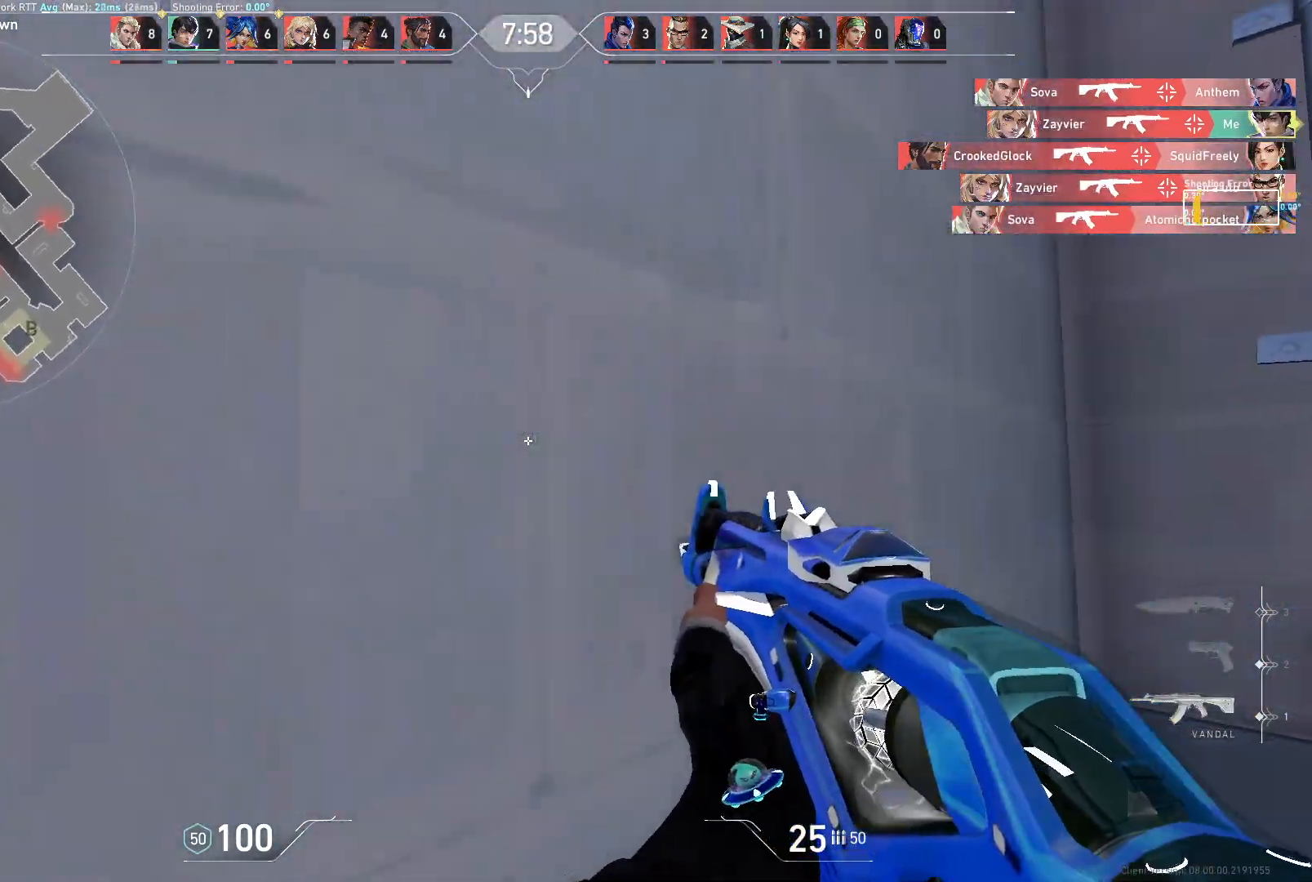
{"keys": ["a", "w"], "mouse": [], "events": [[417, "w", "down"]]}
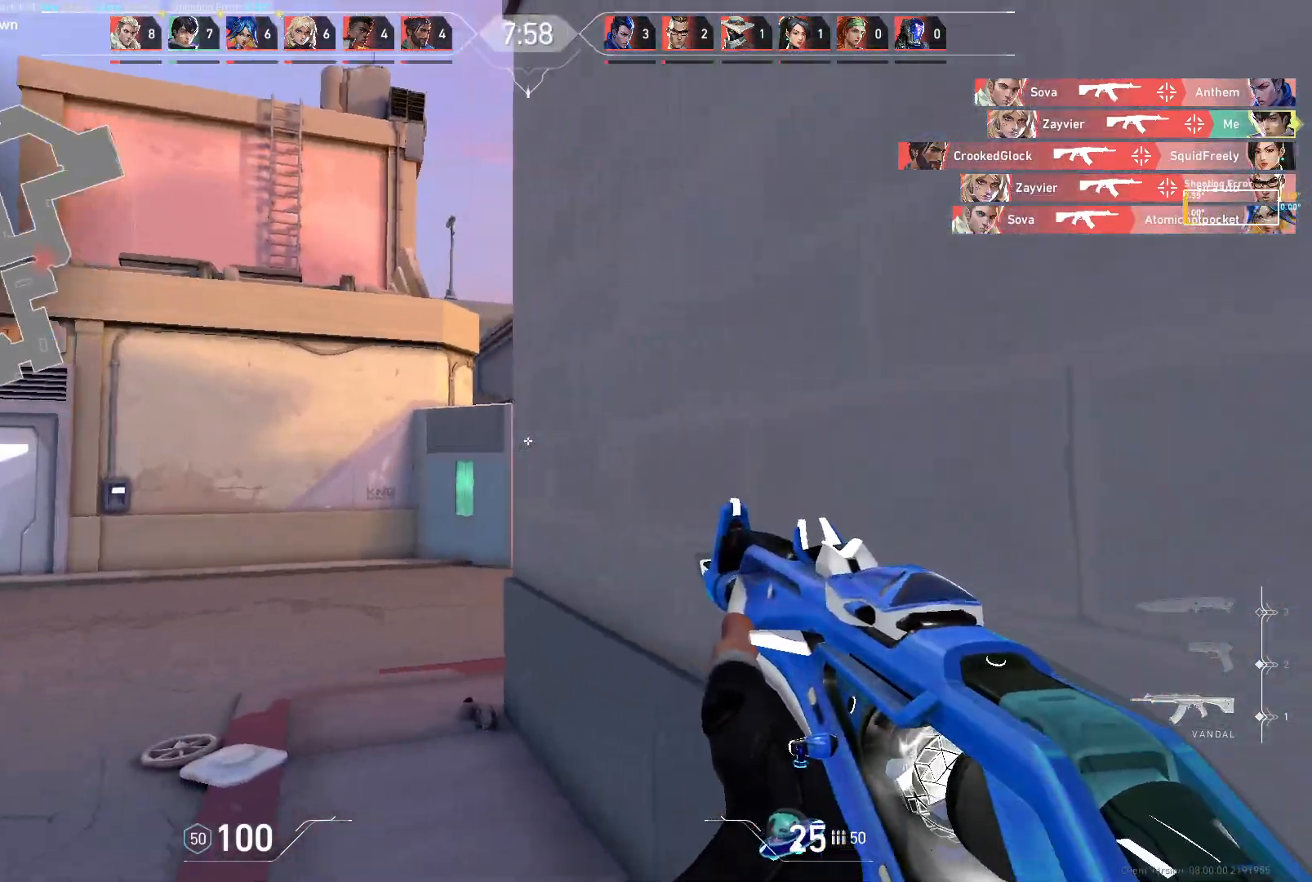
{"keys": [], "mouse": [], "events": [[50, "a", "up"], [167, "a", "down"], [317, "w", "up"], [450, "a", "up"], [450, "d", "down"], [483, "d", "up"]]}
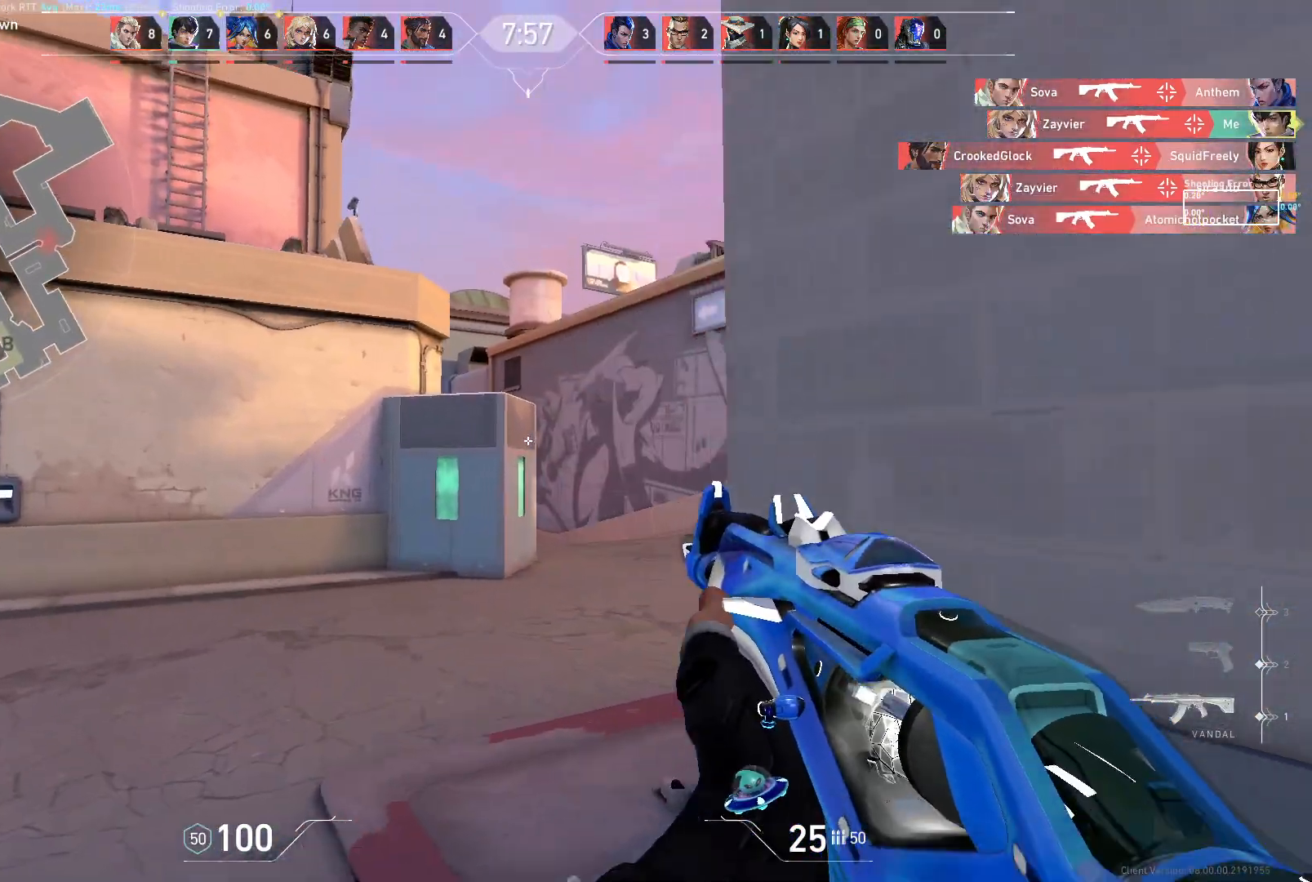
{"keys": ["a"], "mouse": [], "events": [[83, "a", "down"]]}
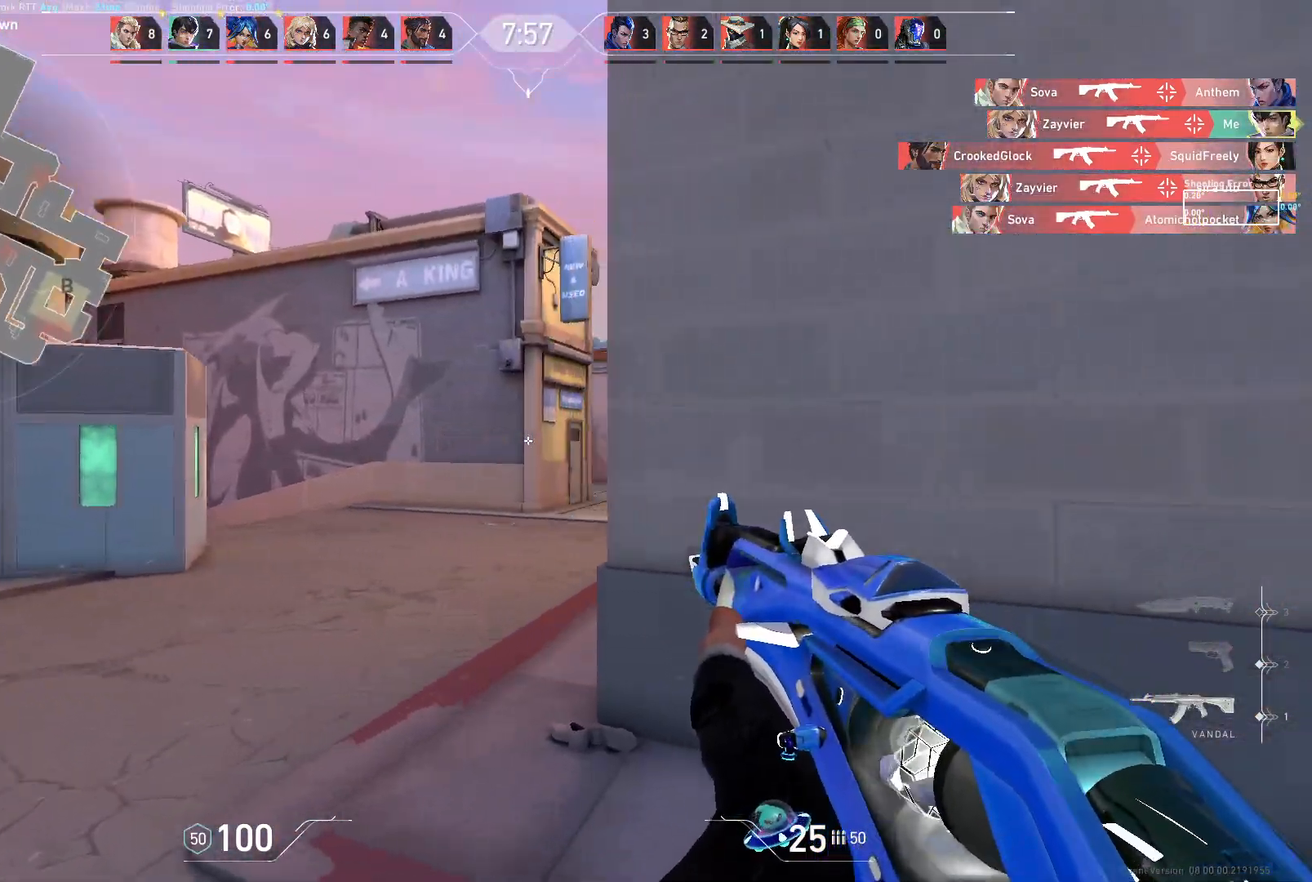
{"keys": ["a", "w"], "mouse": [], "events": [[183, "d", "down"], [200, "a", "up"], [300, "d", "up"], [300, "w", "down"], [367, "a", "down"]]}
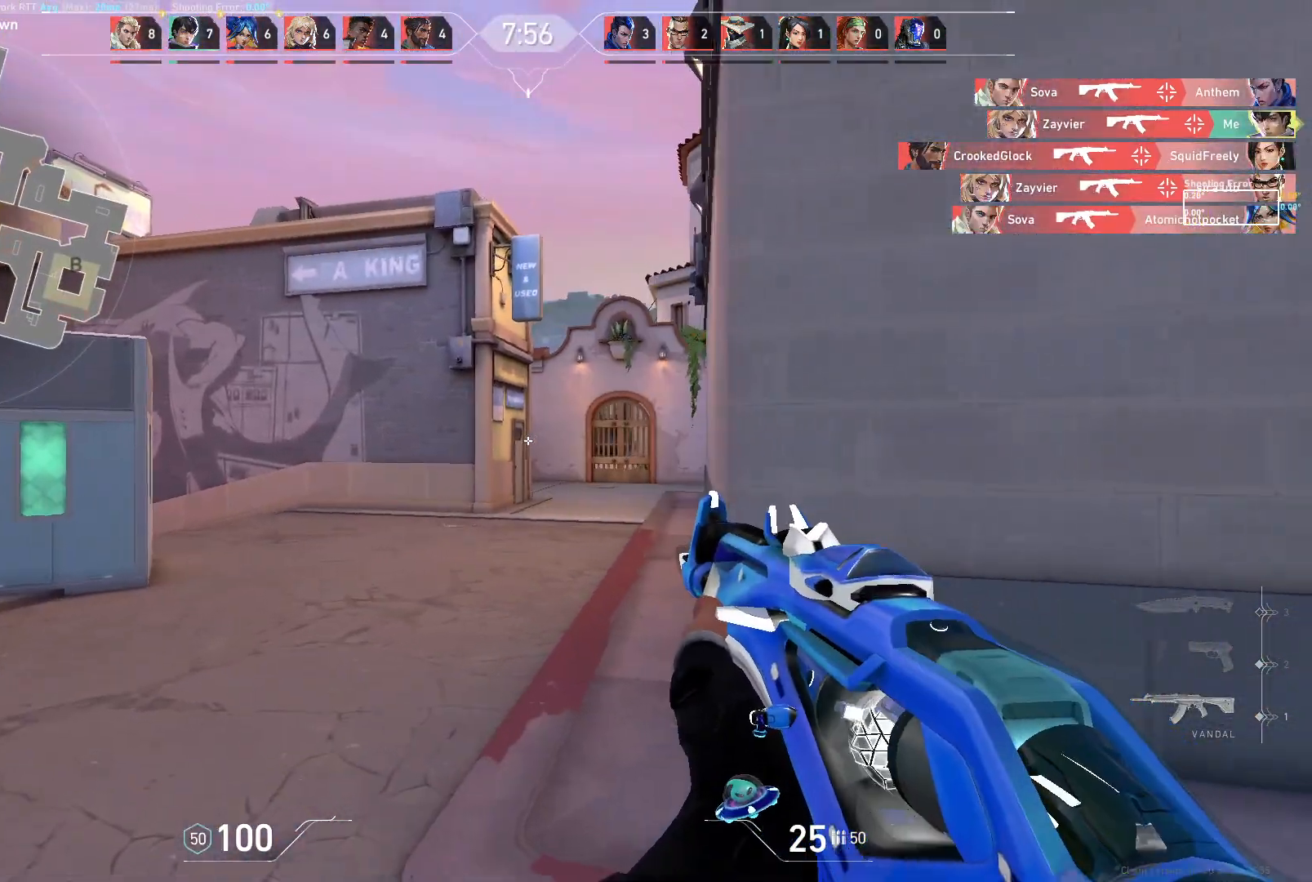
{"keys": ["d", "w"], "mouse": [], "events": [[100, "a", "up"], [400, "d", "down"]]}
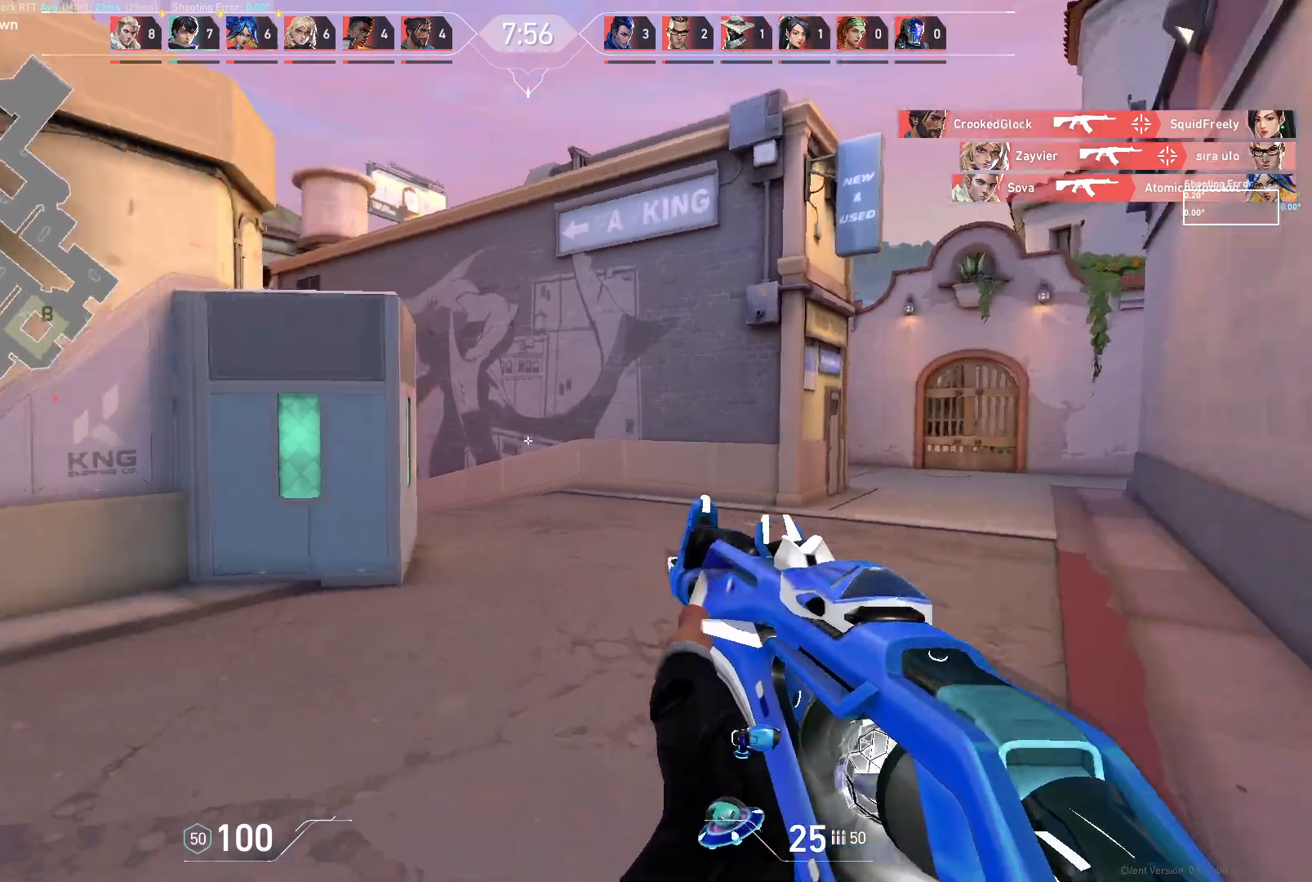
{"keys": [], "mouse": [], "events": [[183, "w", "up"], [433, "d", "up"]]}
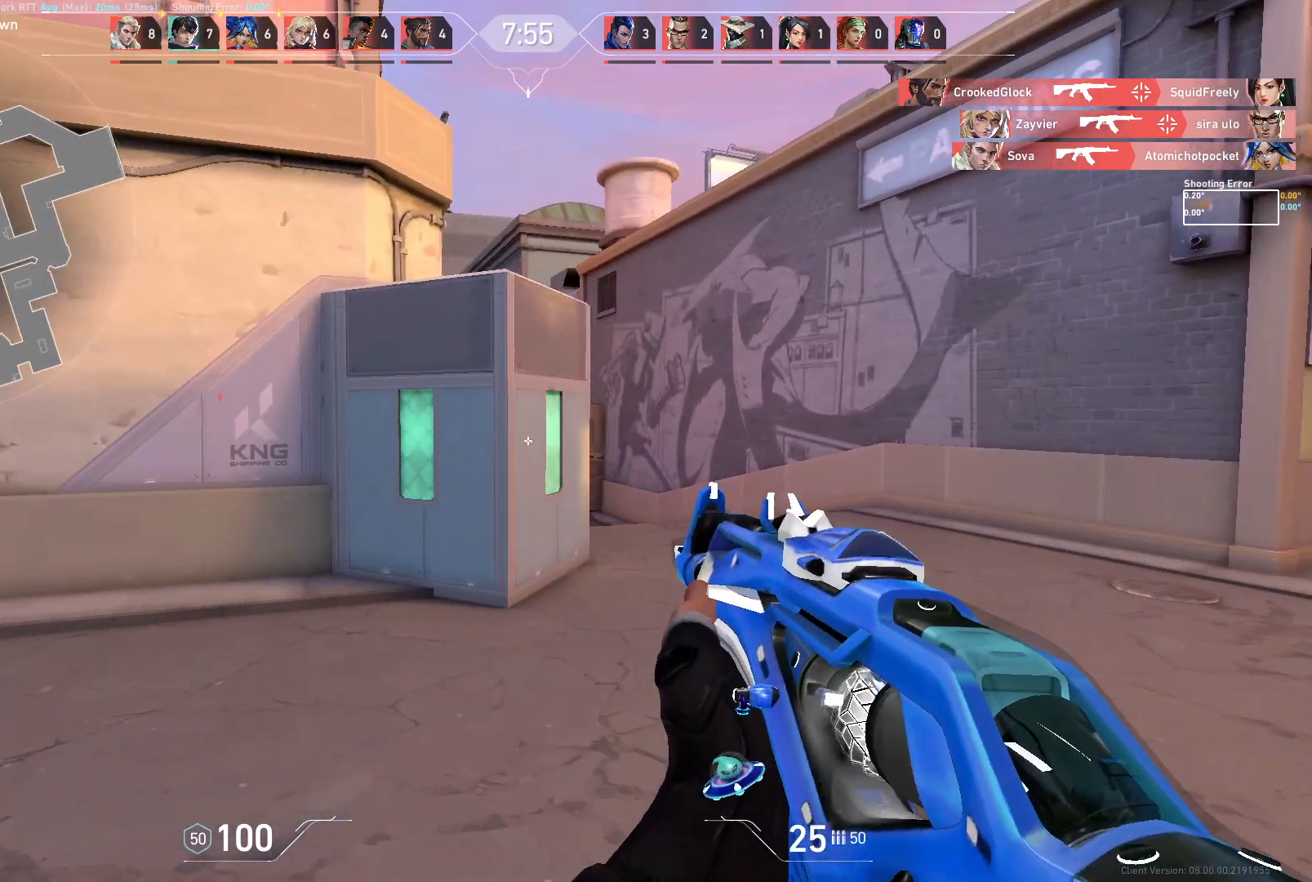
{"keys": ["d"], "mouse": [], "events": [[133, "d", "down"]]}
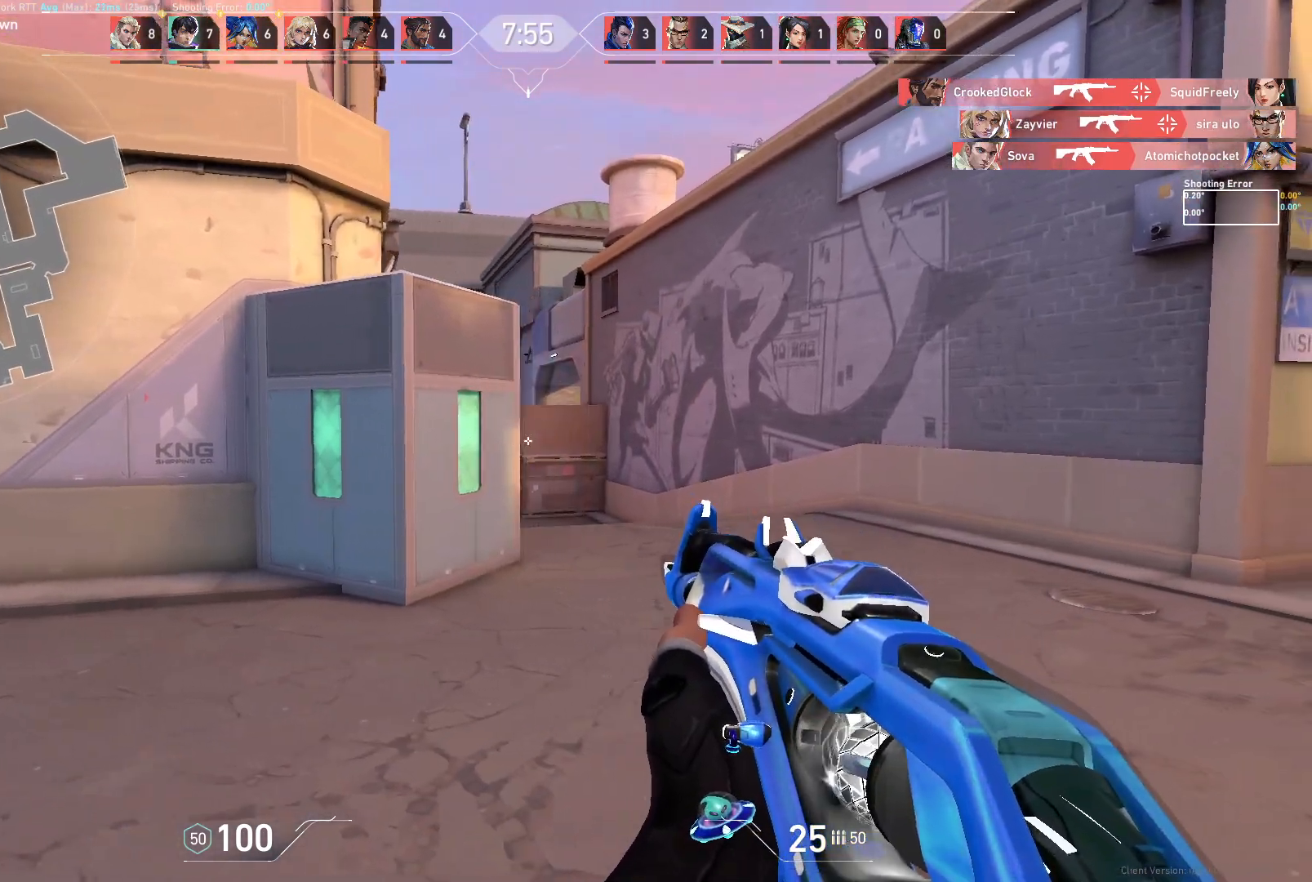
{"keys": ["d"], "mouse": [], "events": [[67, "d", "up"], [317, "d", "down"]]}
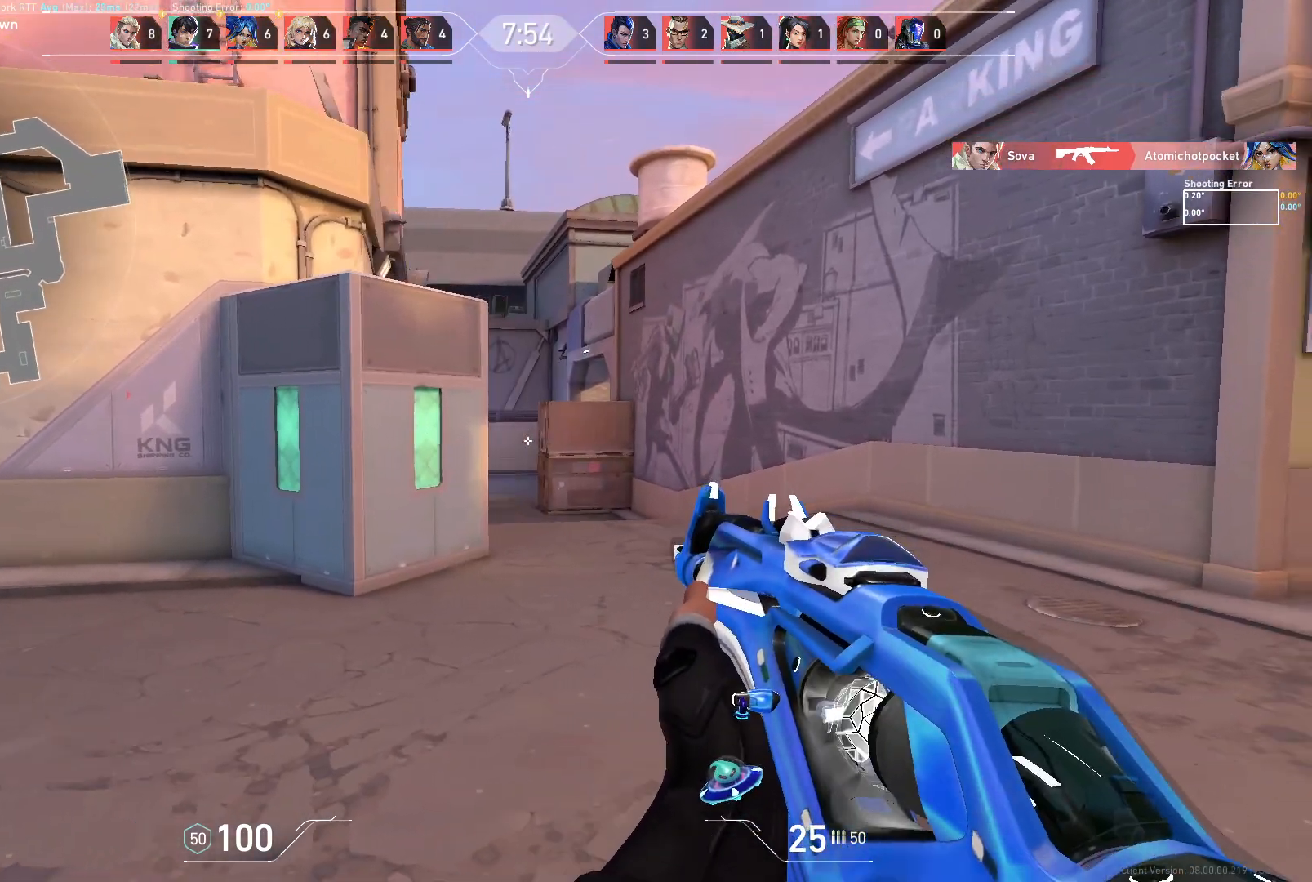
{"keys": [], "mouse": [], "events": [[317, "d", "up"]]}
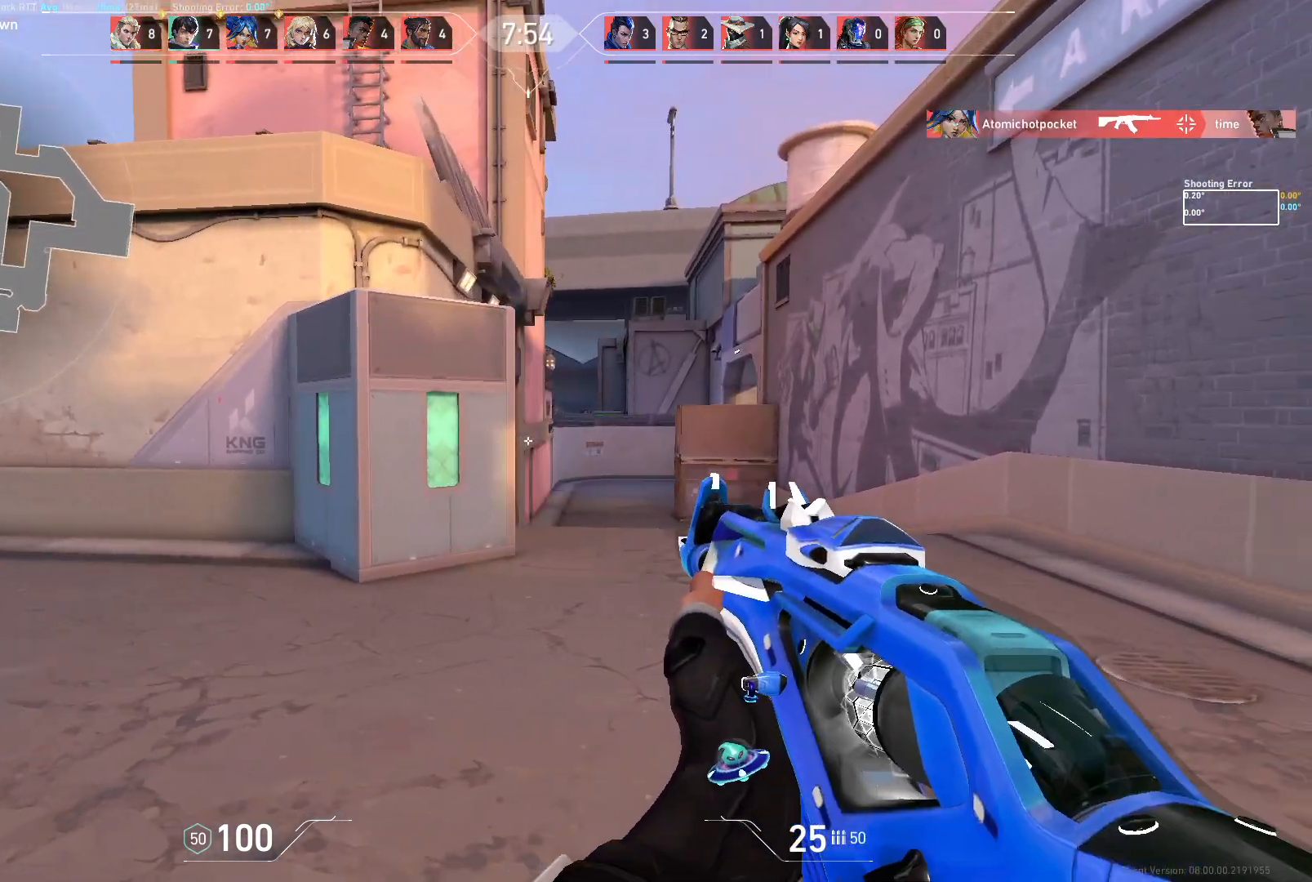
{"keys": ["d"], "mouse": [], "events": [[200, "d", "down"]]}
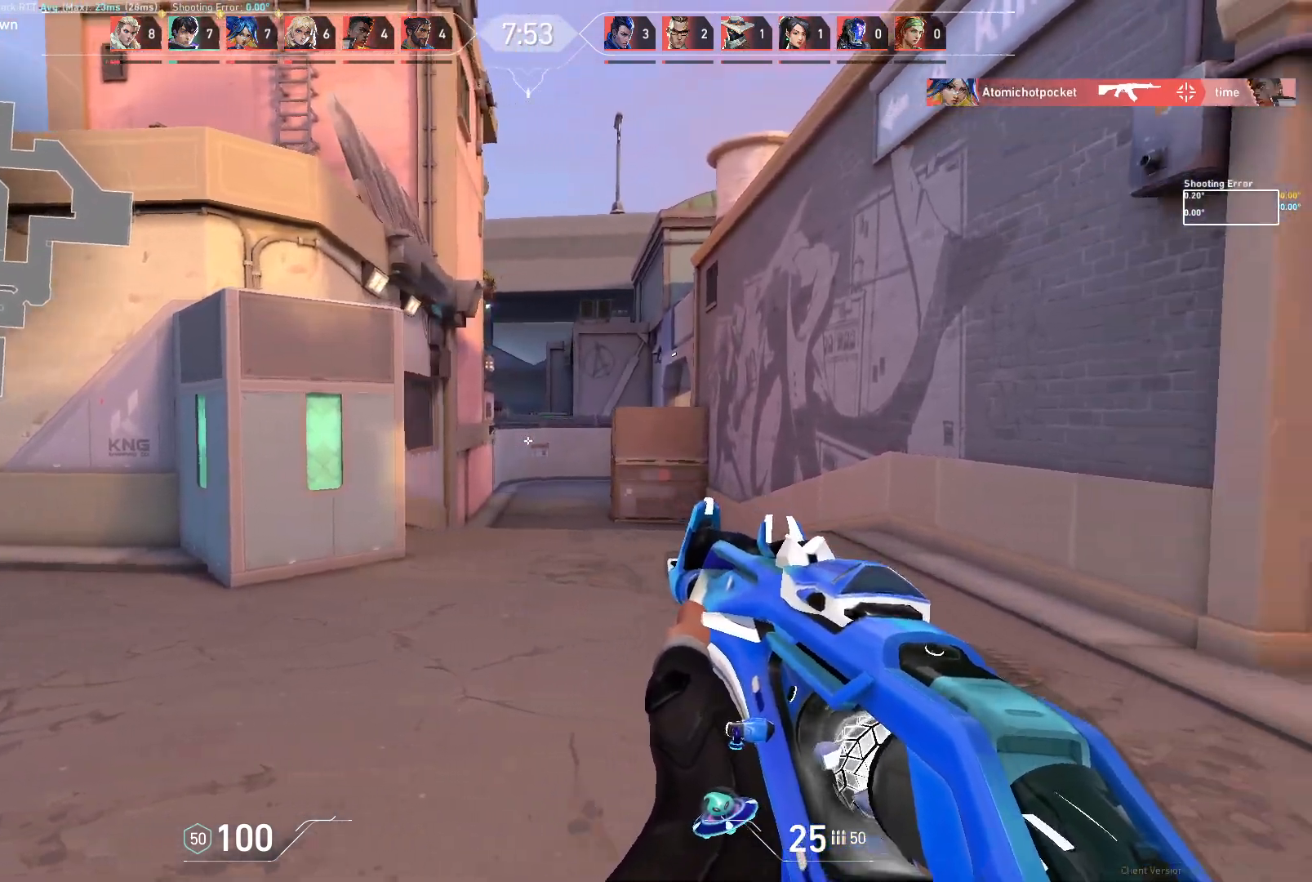
{"keys": ["w"], "mouse": [], "events": [[200, "w", "down"], [267, "d", "up"]]}
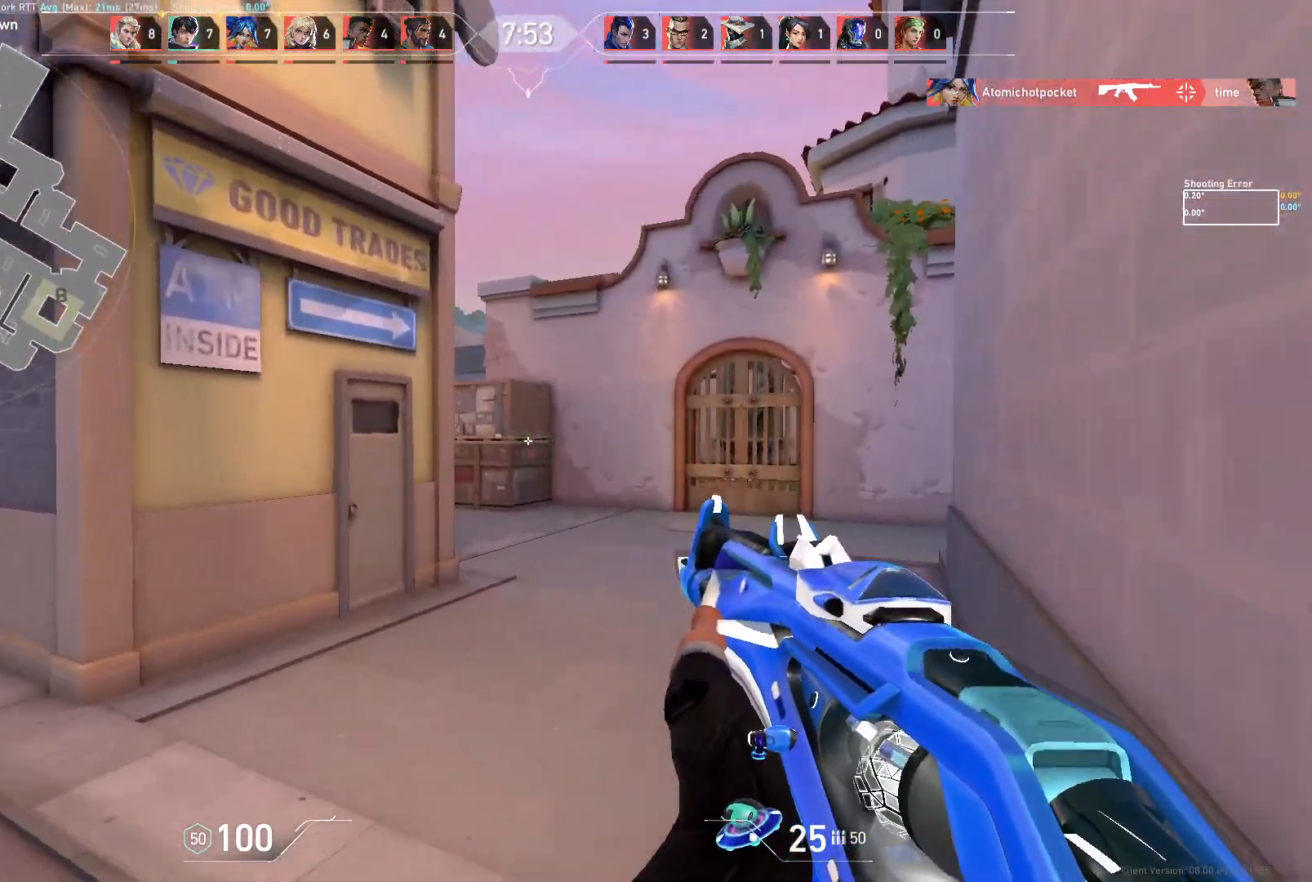
{"keys": ["d"], "mouse": [], "events": [[33, "d", "down"], [217, "w", "up"], [367, "d", "up"], [500, "d", "down"]]}
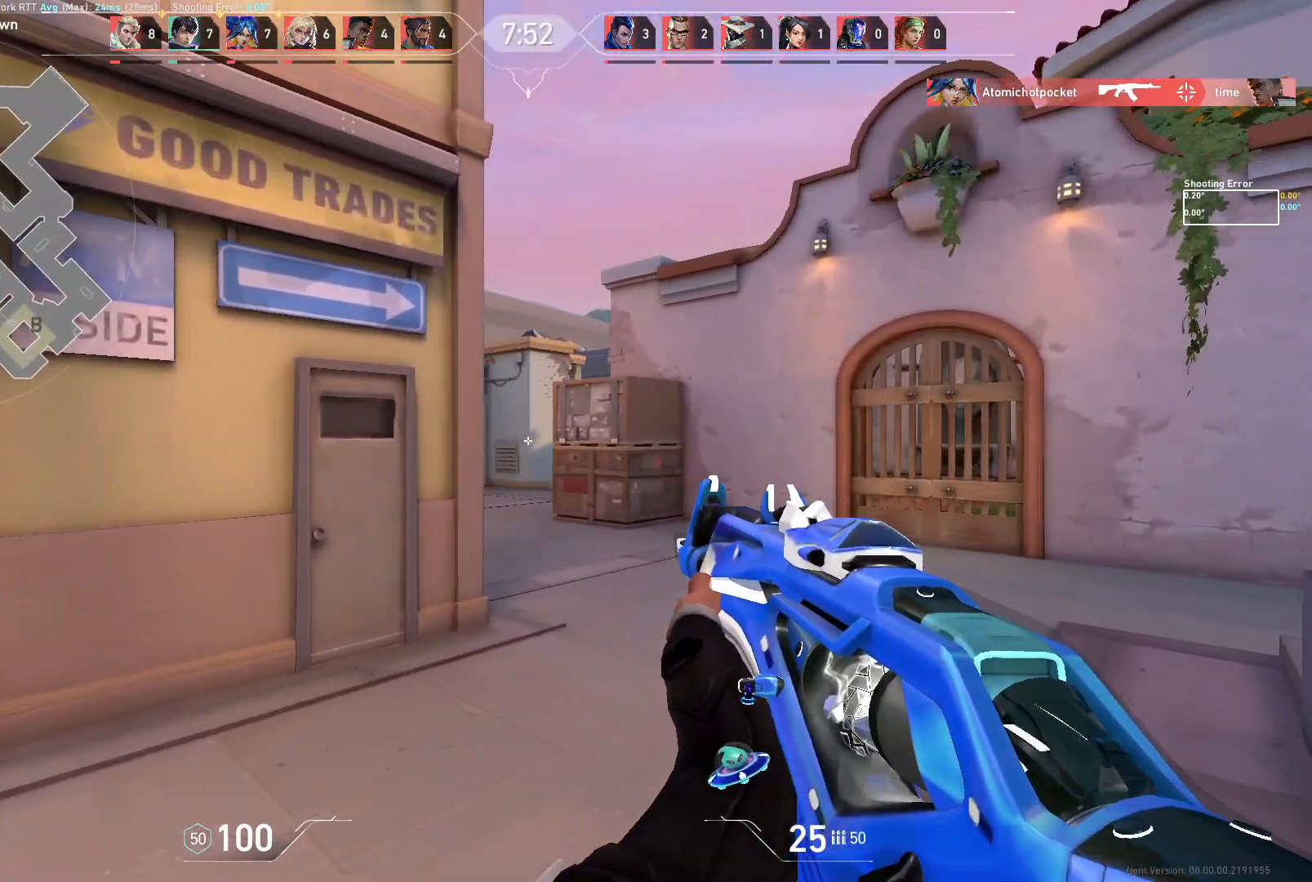
{"keys": ["d"], "mouse": [], "events": []}
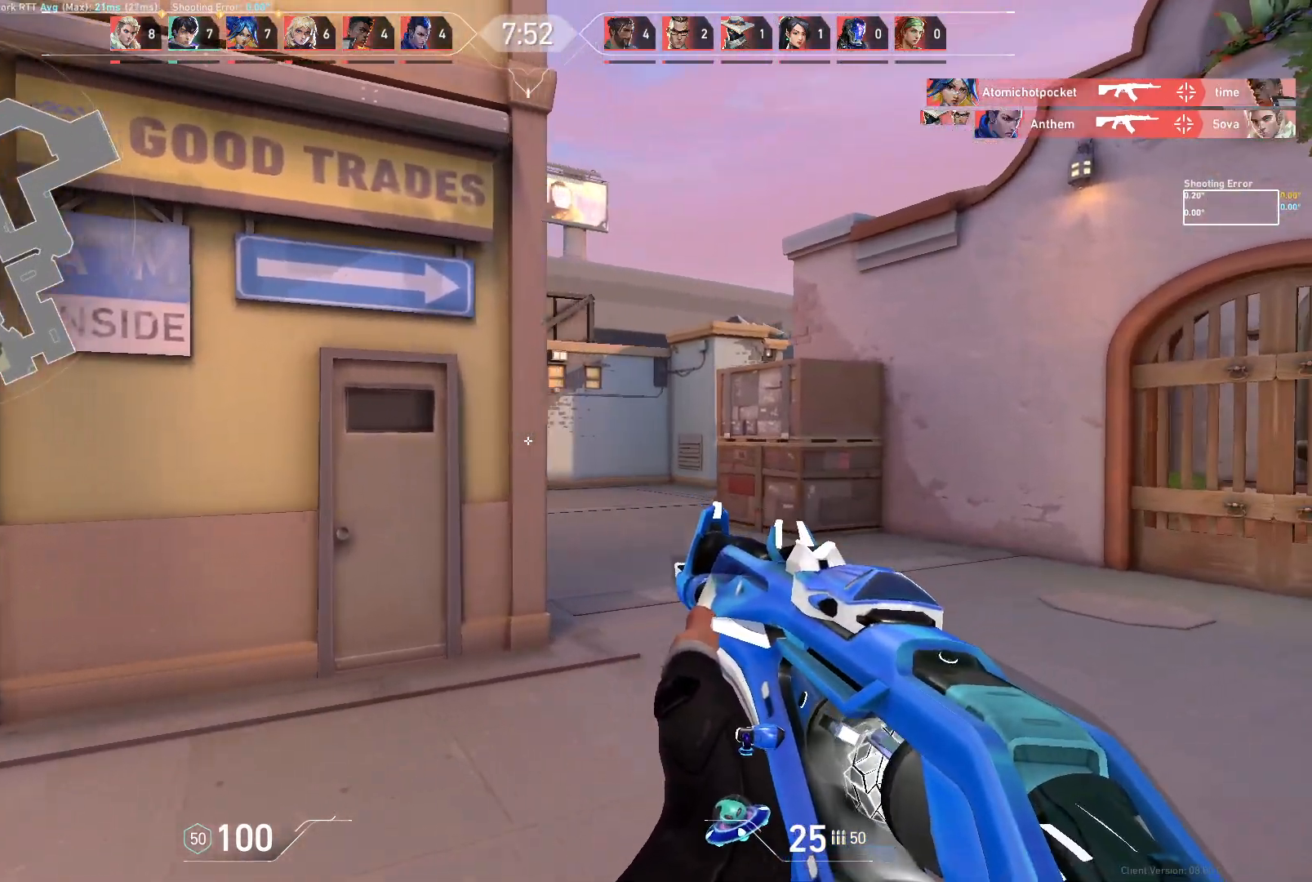
{"keys": ["a", "s"], "mouse": [], "events": [[183, "d", "up"], [233, "a", "down"], [417, "s", "down"]]}
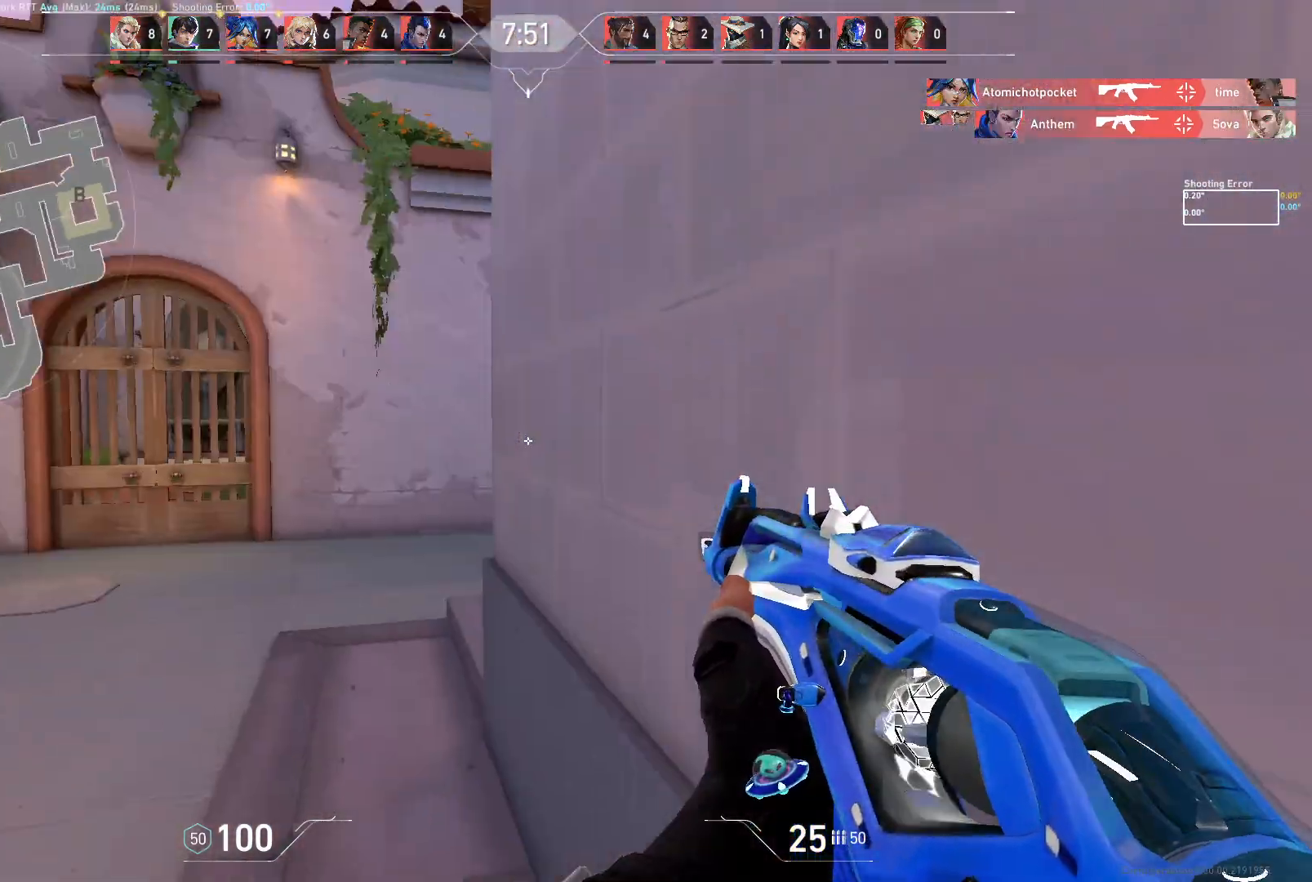
{"keys": ["a"], "mouse": [], "events": [[200, "a", "up"], [200, "s", "up"], [333, "a", "down"]]}
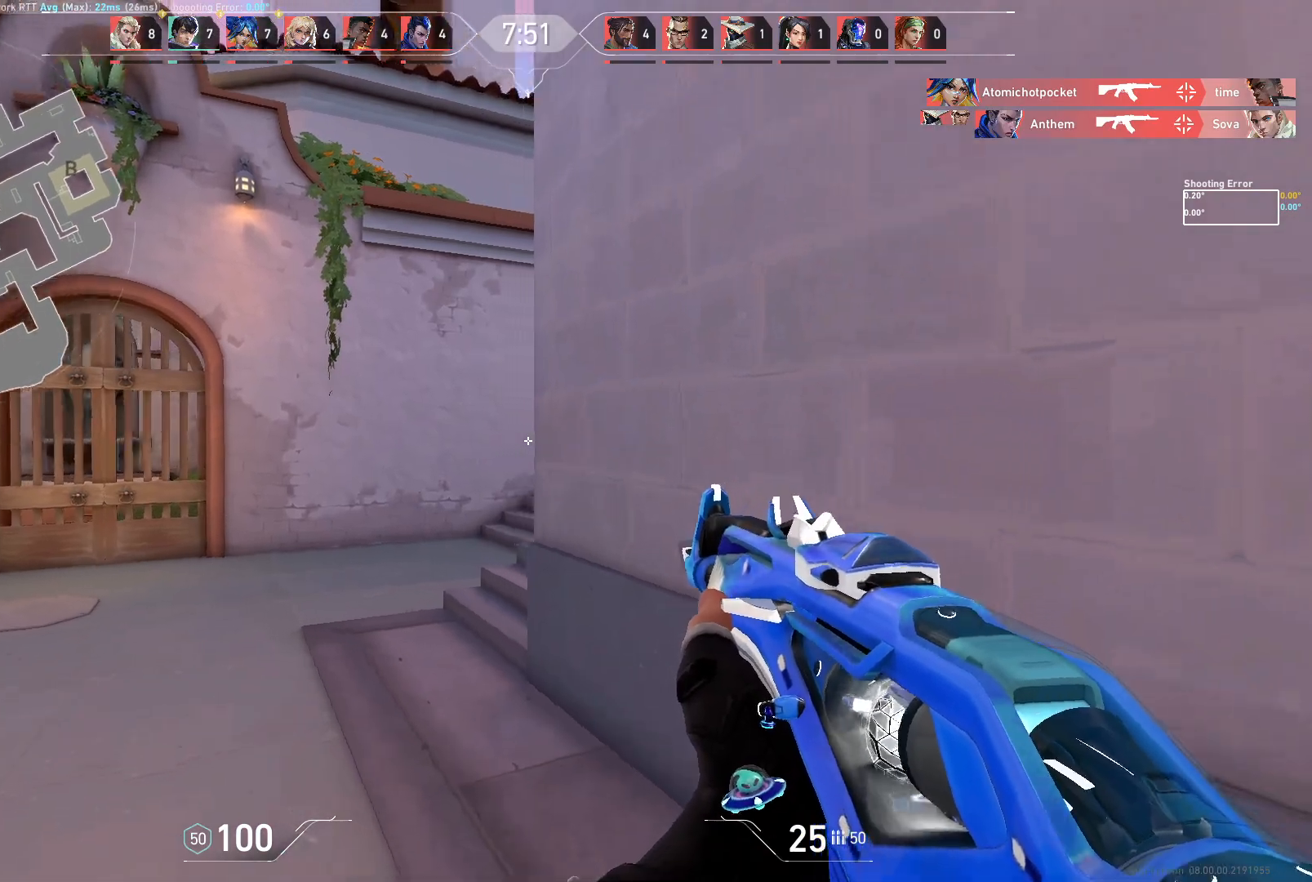
{"keys": [], "mouse": [], "events": [[400, "d", "down"], [450, "a", "up"], [483, "d", "up"]]}
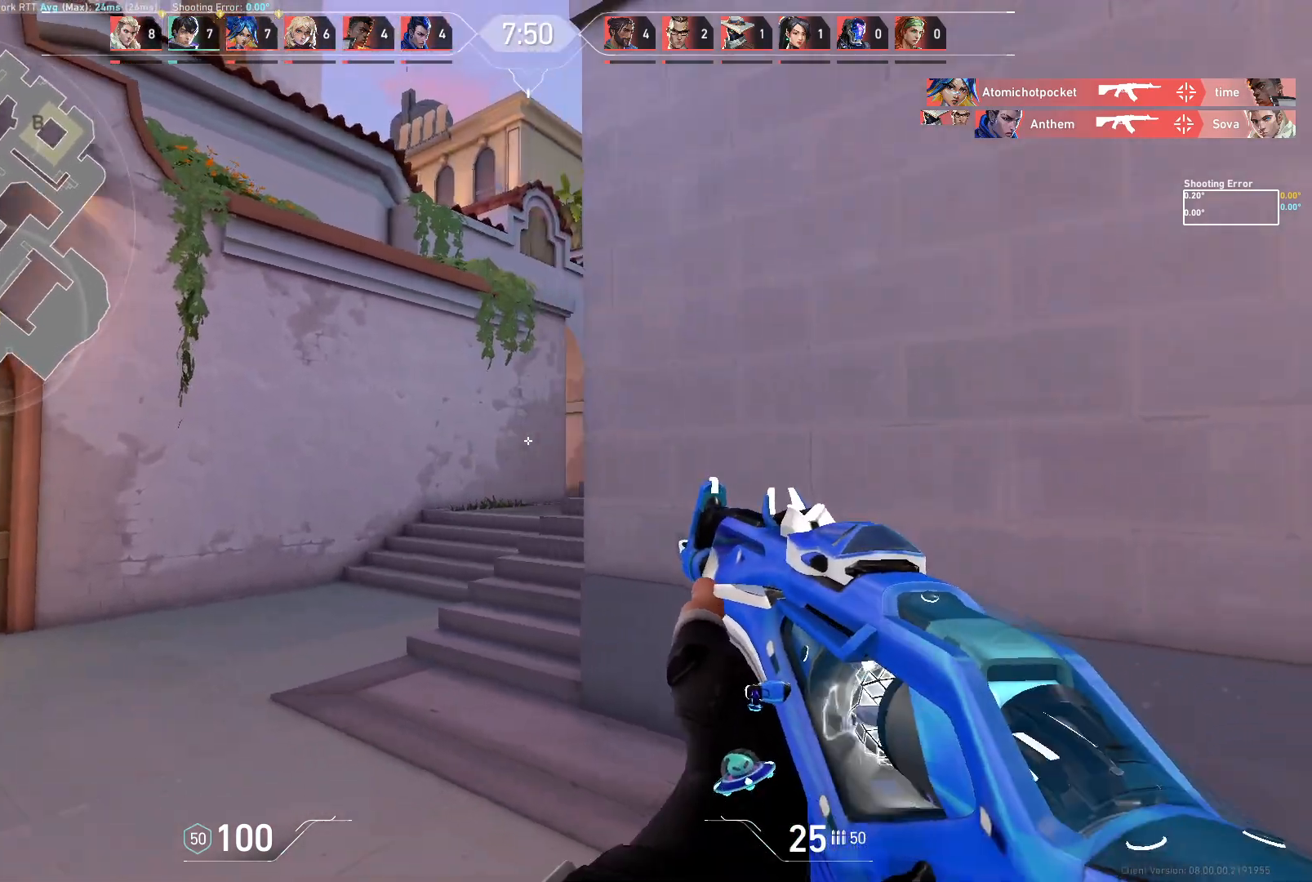
{"keys": ["a", "d"], "mouse": [], "events": [[83, "a", "down"], [483, "d", "down"]]}
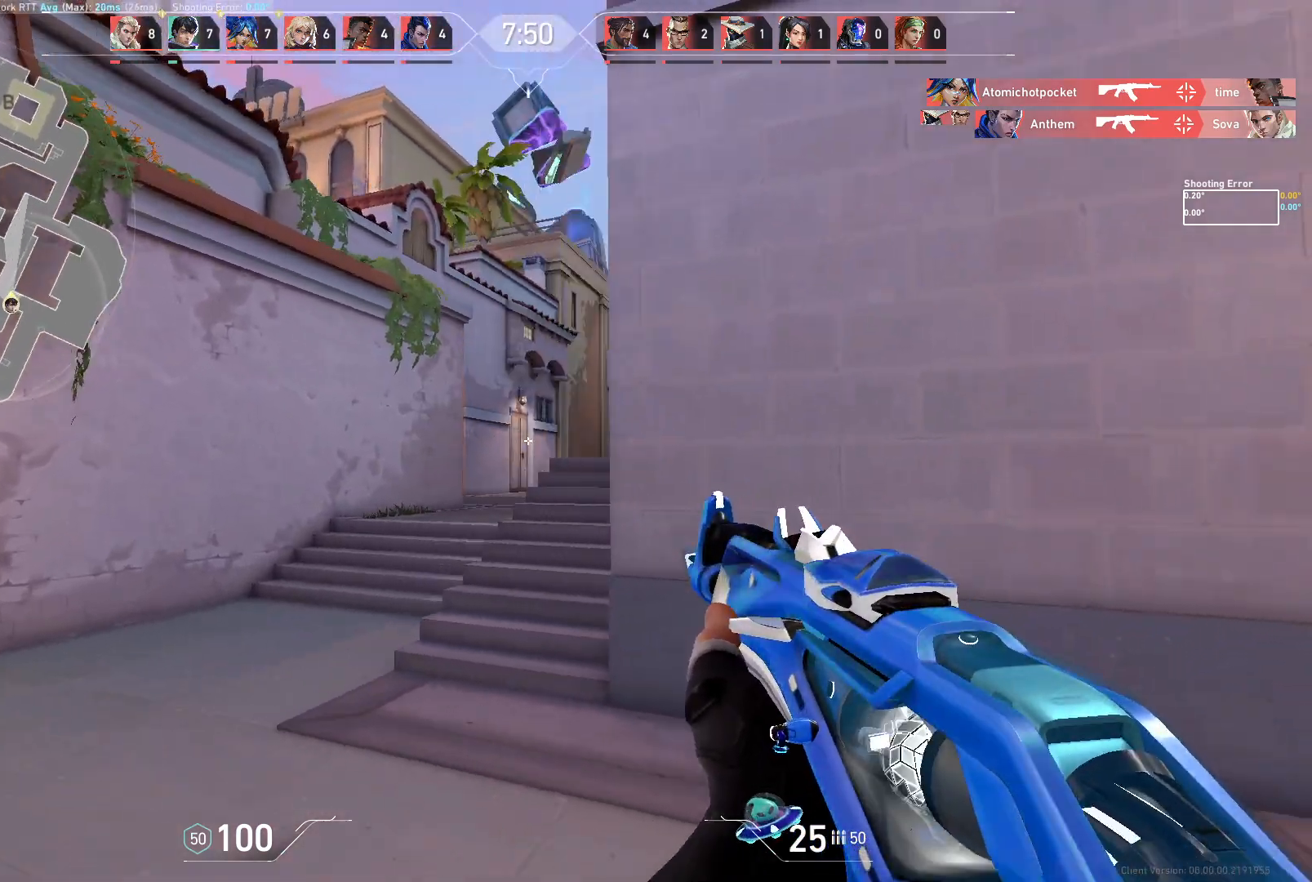
{"keys": ["a"], "mouse": [], "events": [[50, "a", "up"], [133, "d", "up"], [300, "a", "down"]]}
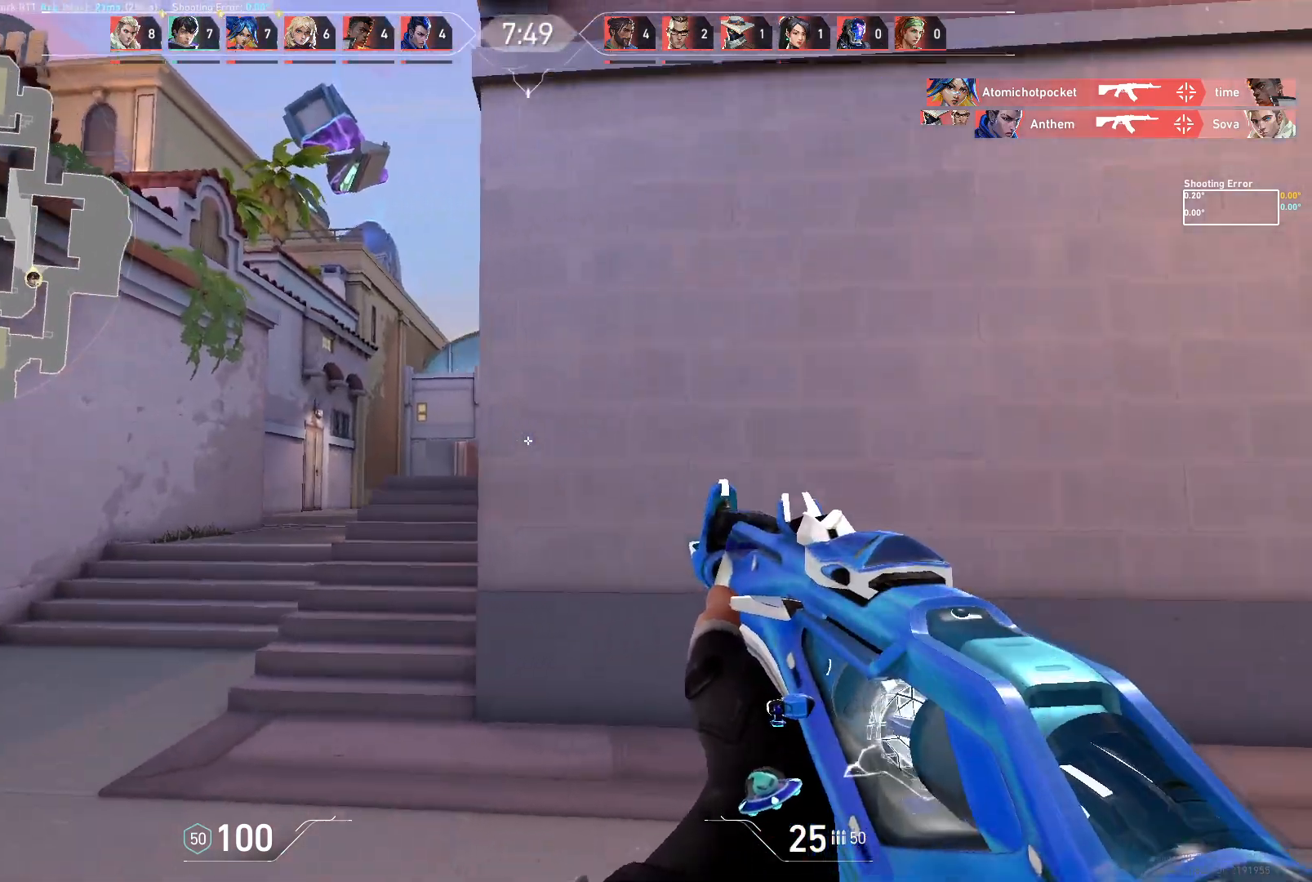
{"keys": [], "mouse": ["left"], "events": [[233, "d", "down"], [283, "a", "up"], [350, "d", "up"], [450, "mouse_left", "down"]]}
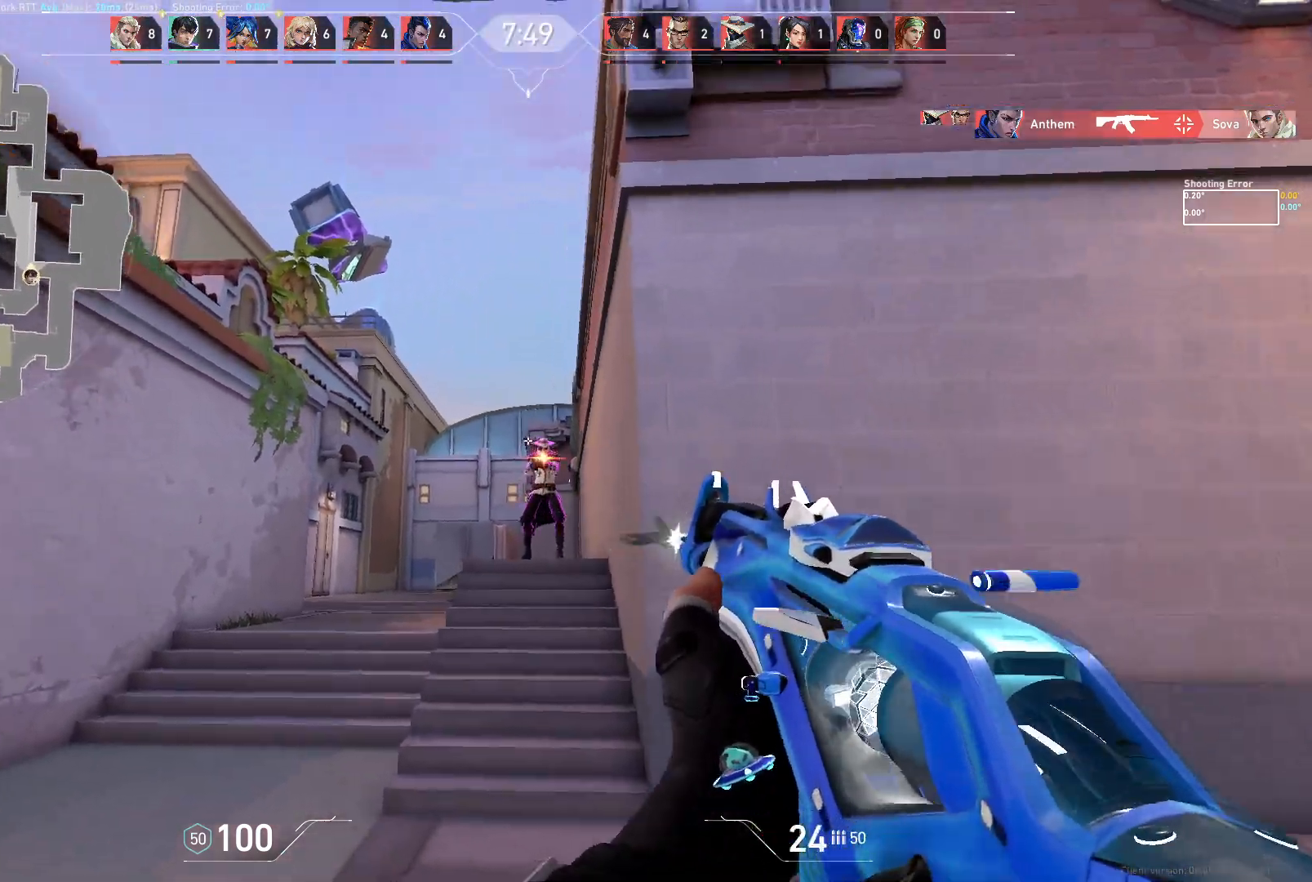
{"keys": [], "mouse": ["left"], "events": []}
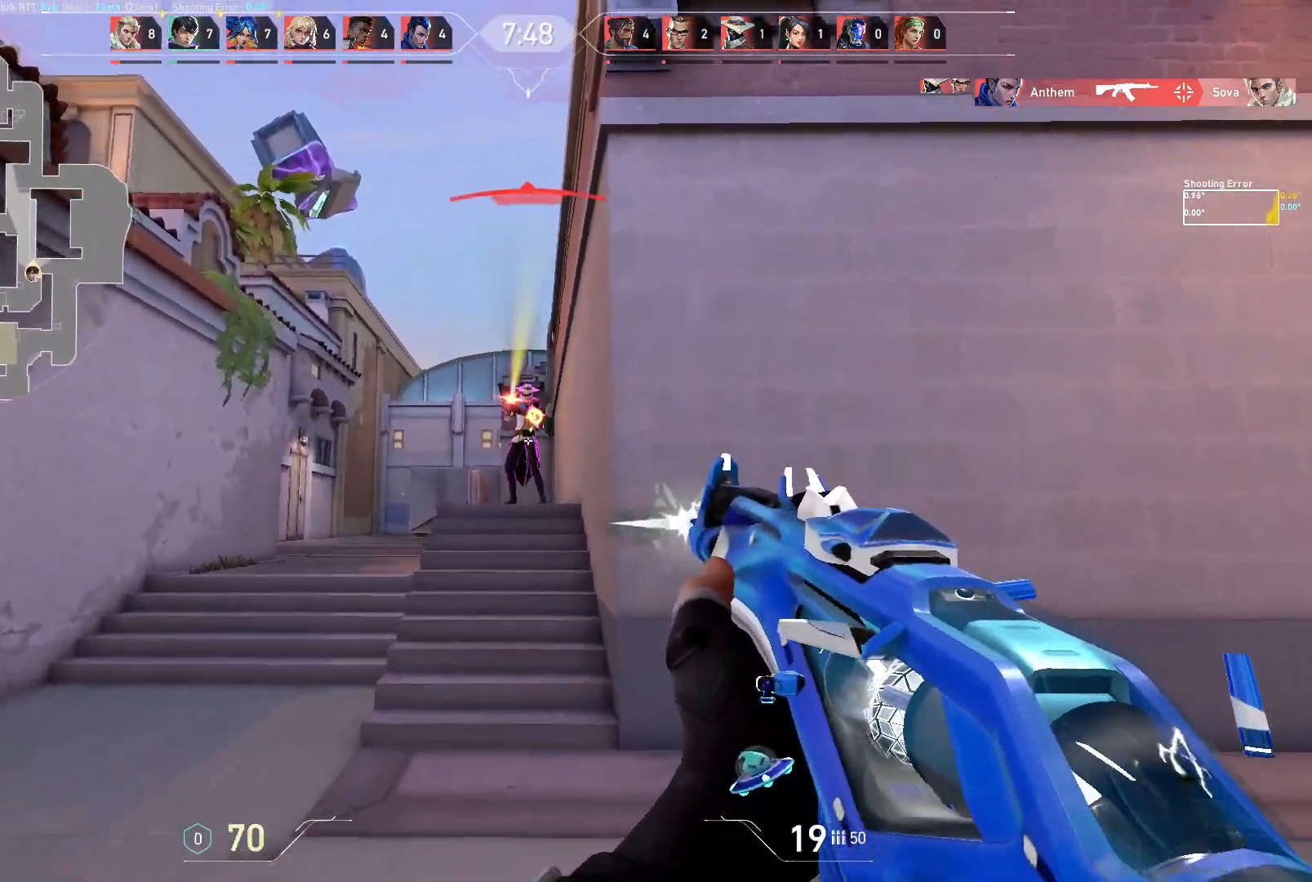
{"keys": ["d"], "mouse": [], "events": [[317, "mouse_left", "up"], [350, "d", "down"]]}
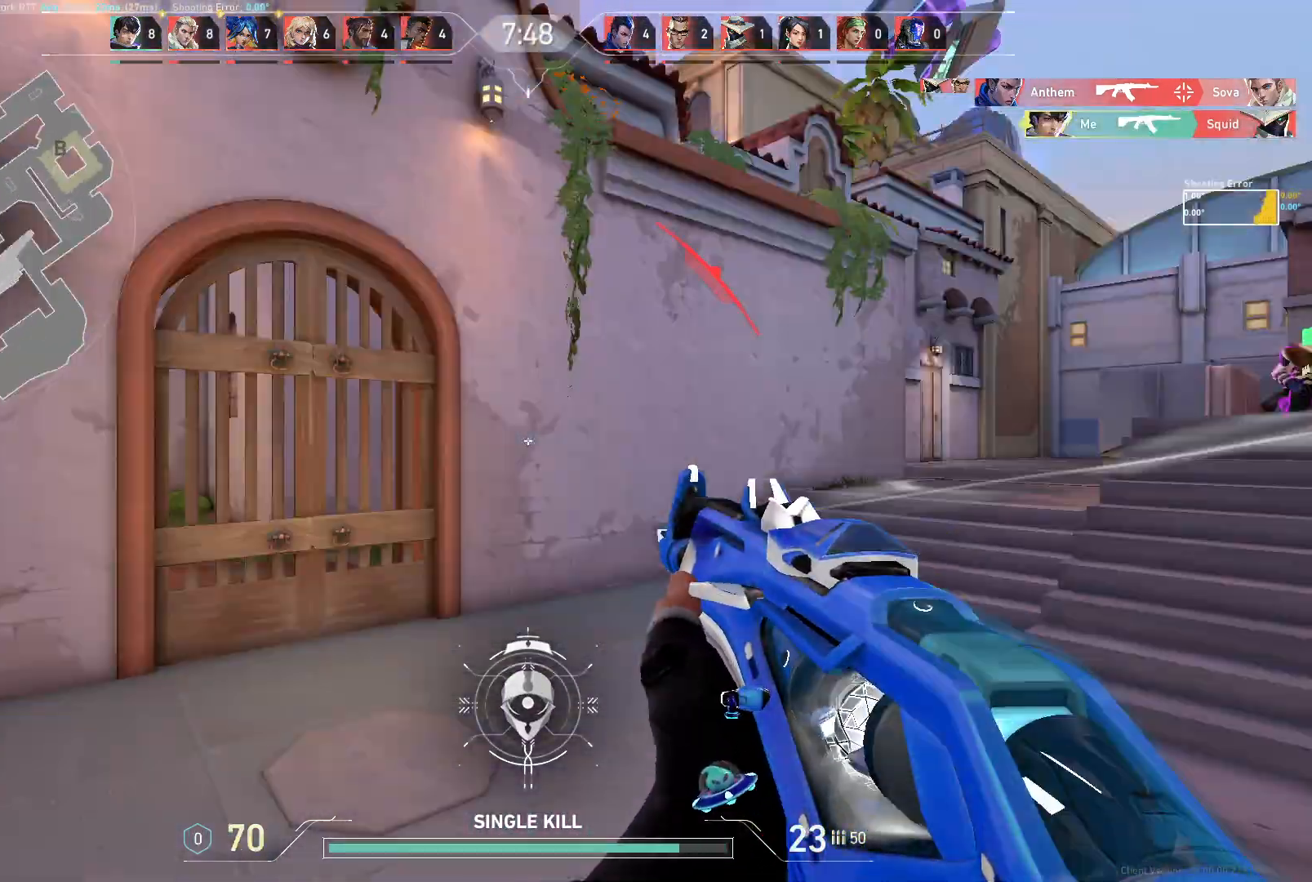
{"keys": ["d"], "mouse": [], "events": [[100, "d", "up"], [250, "d", "down"]]}
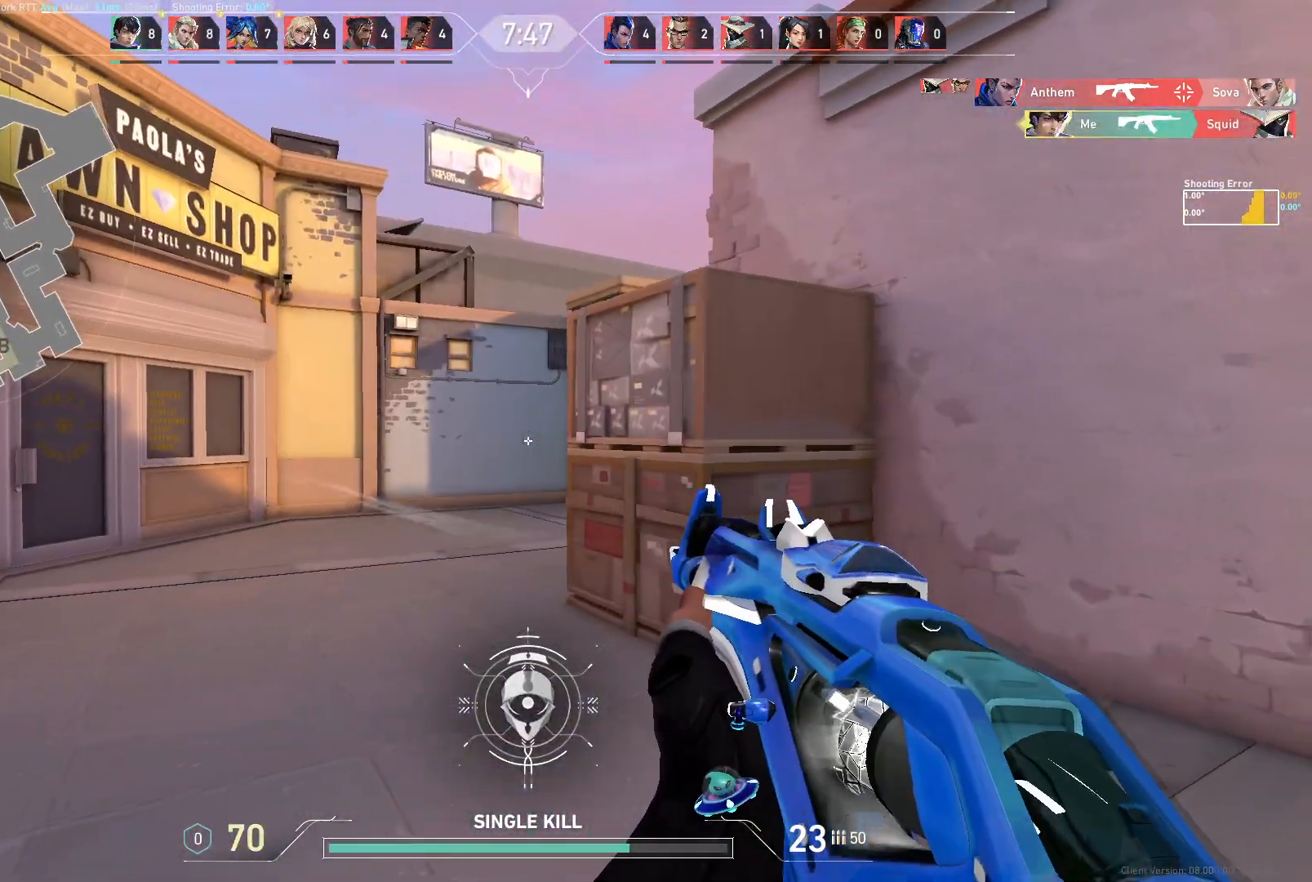
{"keys": ["d", "w"], "mouse": [], "events": [[450, "w", "down"]]}
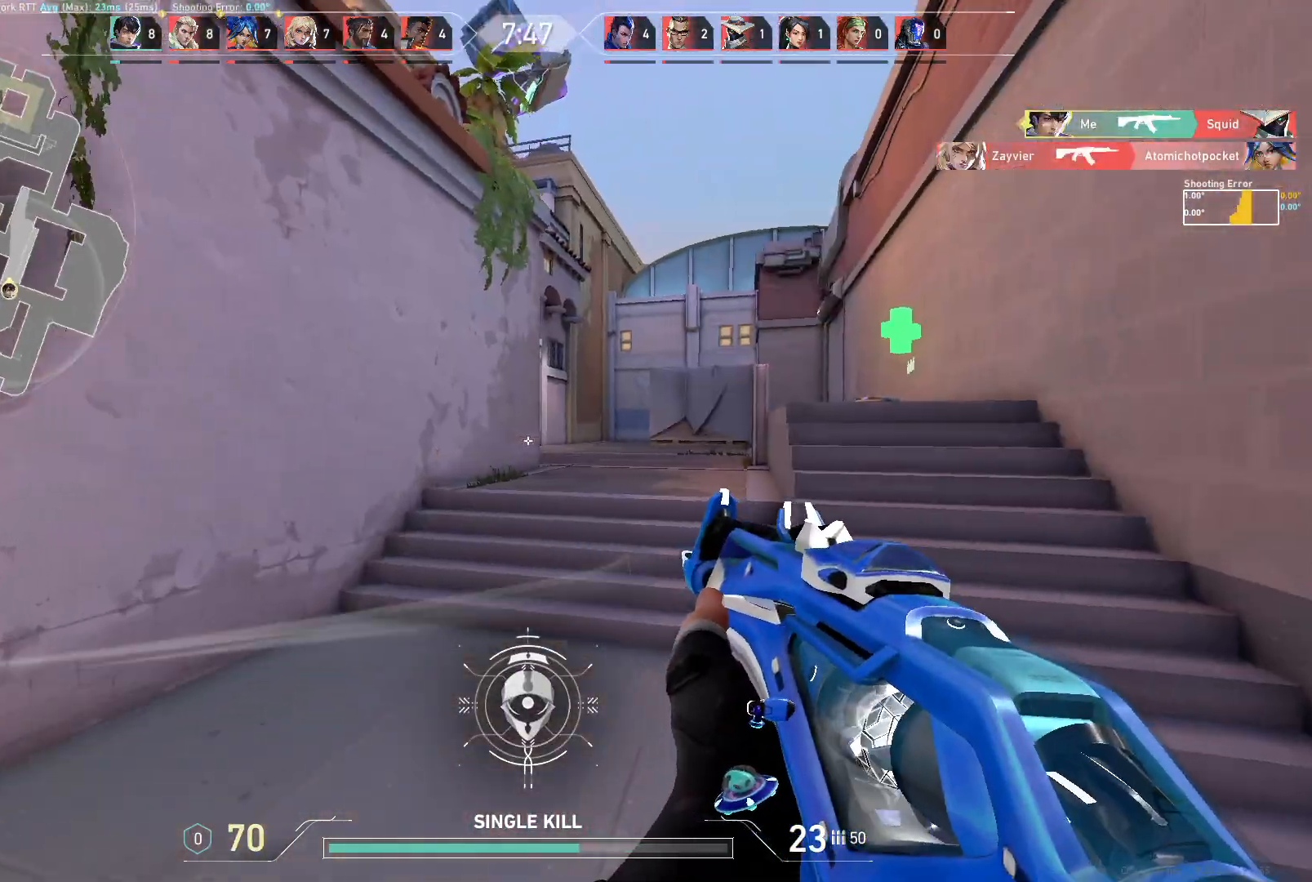
{"keys": ["d", "w"], "mouse": [], "events": [[50, "d", "up"], [233, "d", "down"]]}
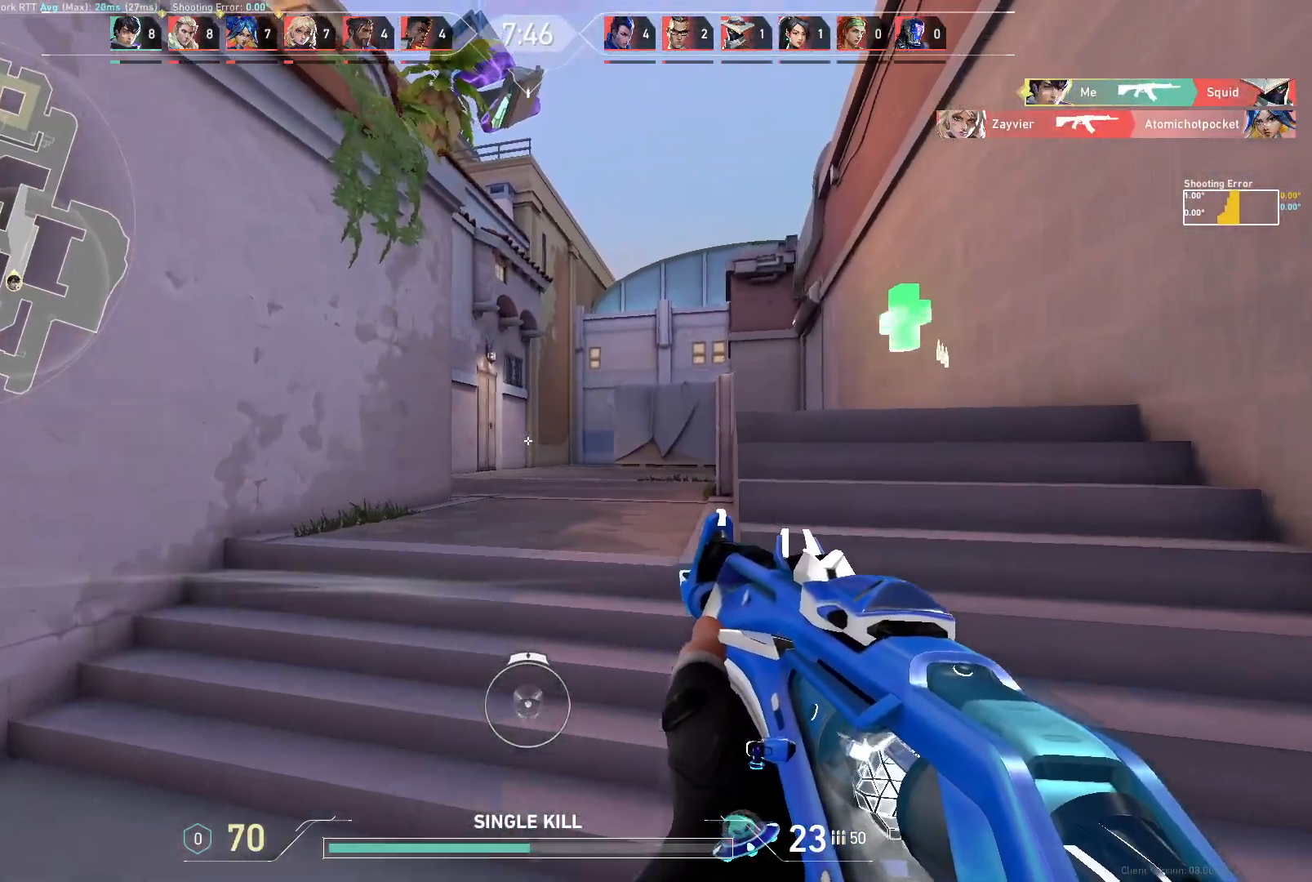
{"keys": ["d", "w"], "mouse": [], "events": [[117, "w", "up"], [317, "w", "down"]]}
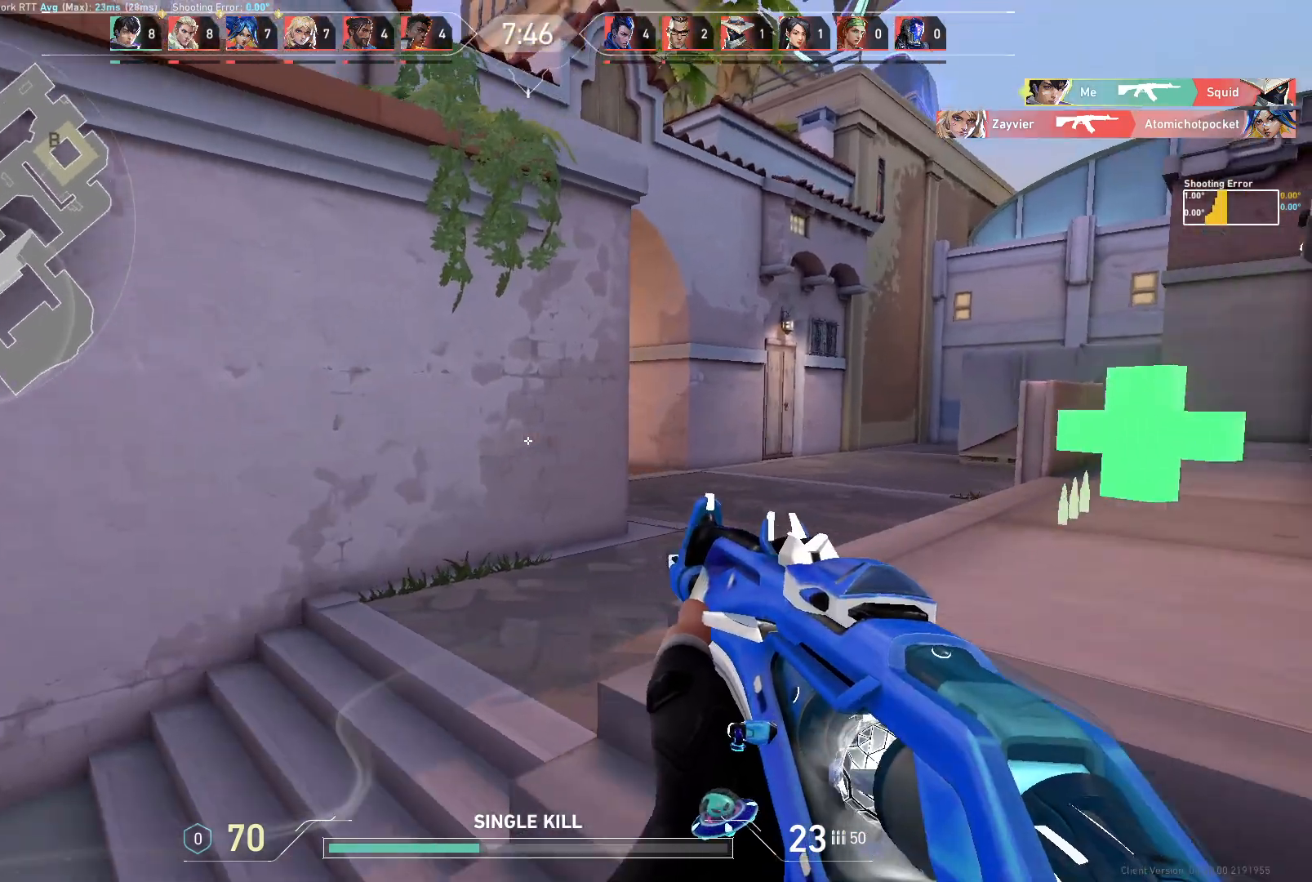
{"keys": ["d"], "mouse": [], "events": [[383, "w", "up"]]}
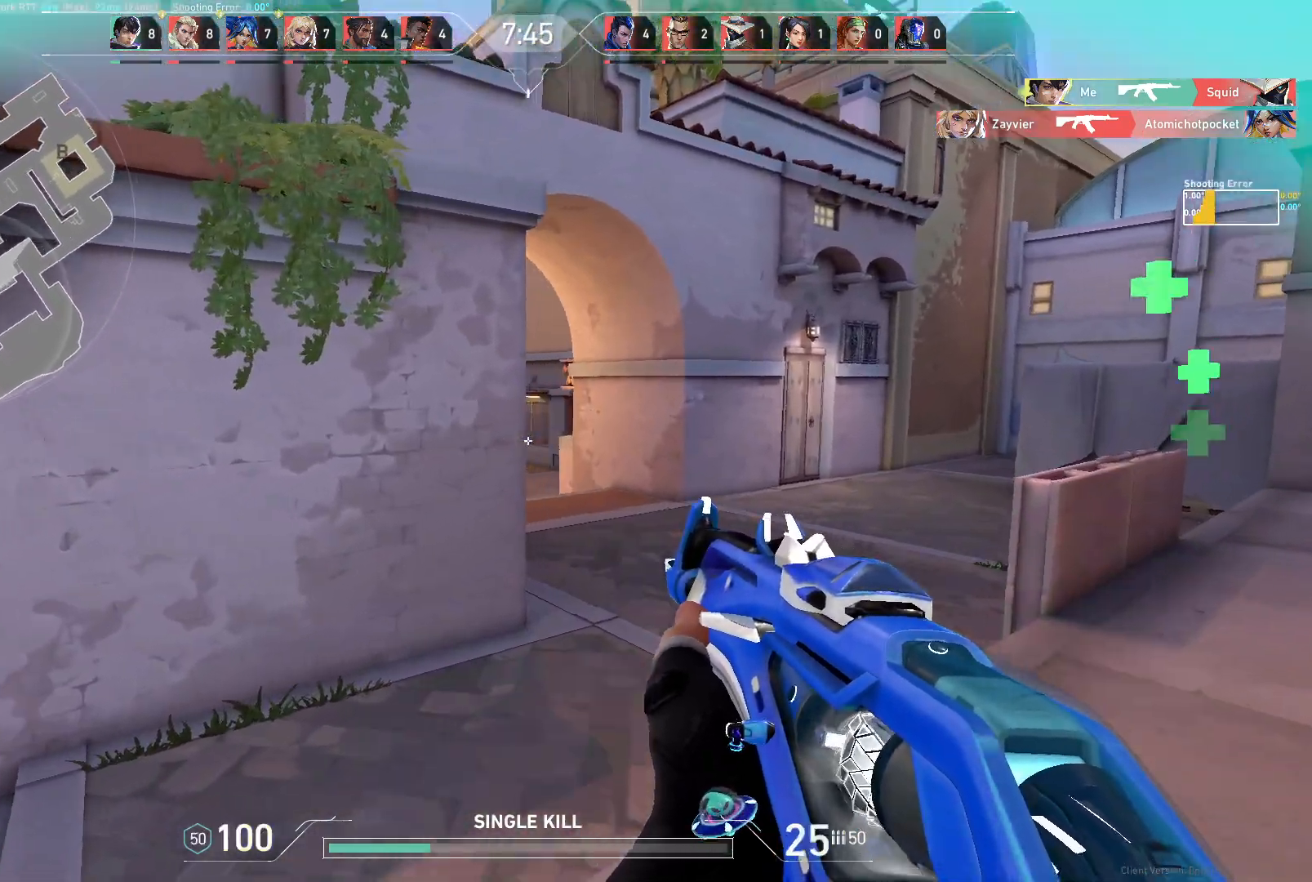
{"keys": [], "mouse": [], "events": [[50, "d", "up"], [250, "d", "down"], [450, "d", "up"]]}
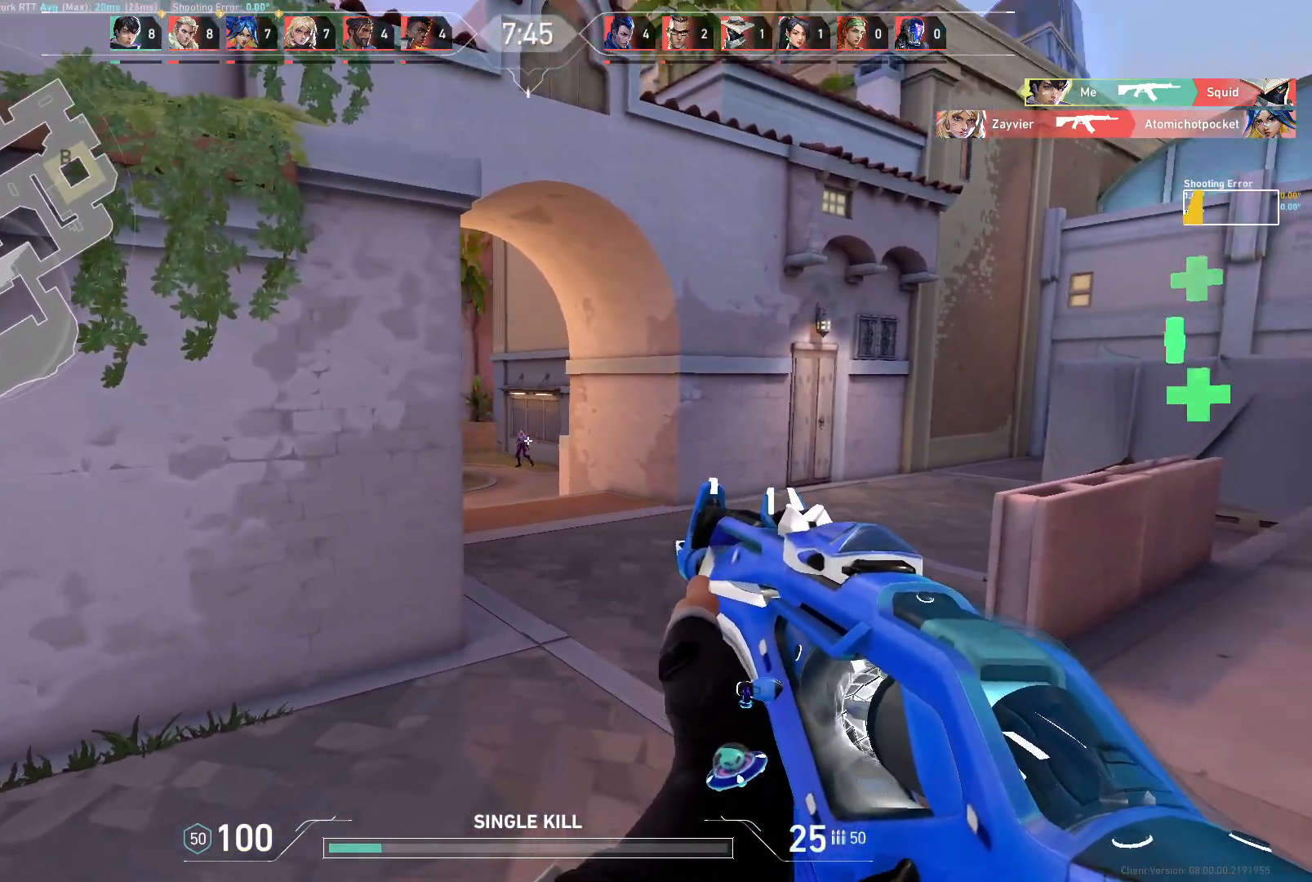
{"keys": [], "mouse": [], "events": [[67, "a", "down"], [250, "d", "down"], [250, "mouse_left", "down"], [333, "a", "up"], [400, "mouse_left", "up"], [467, "d", "up"]]}
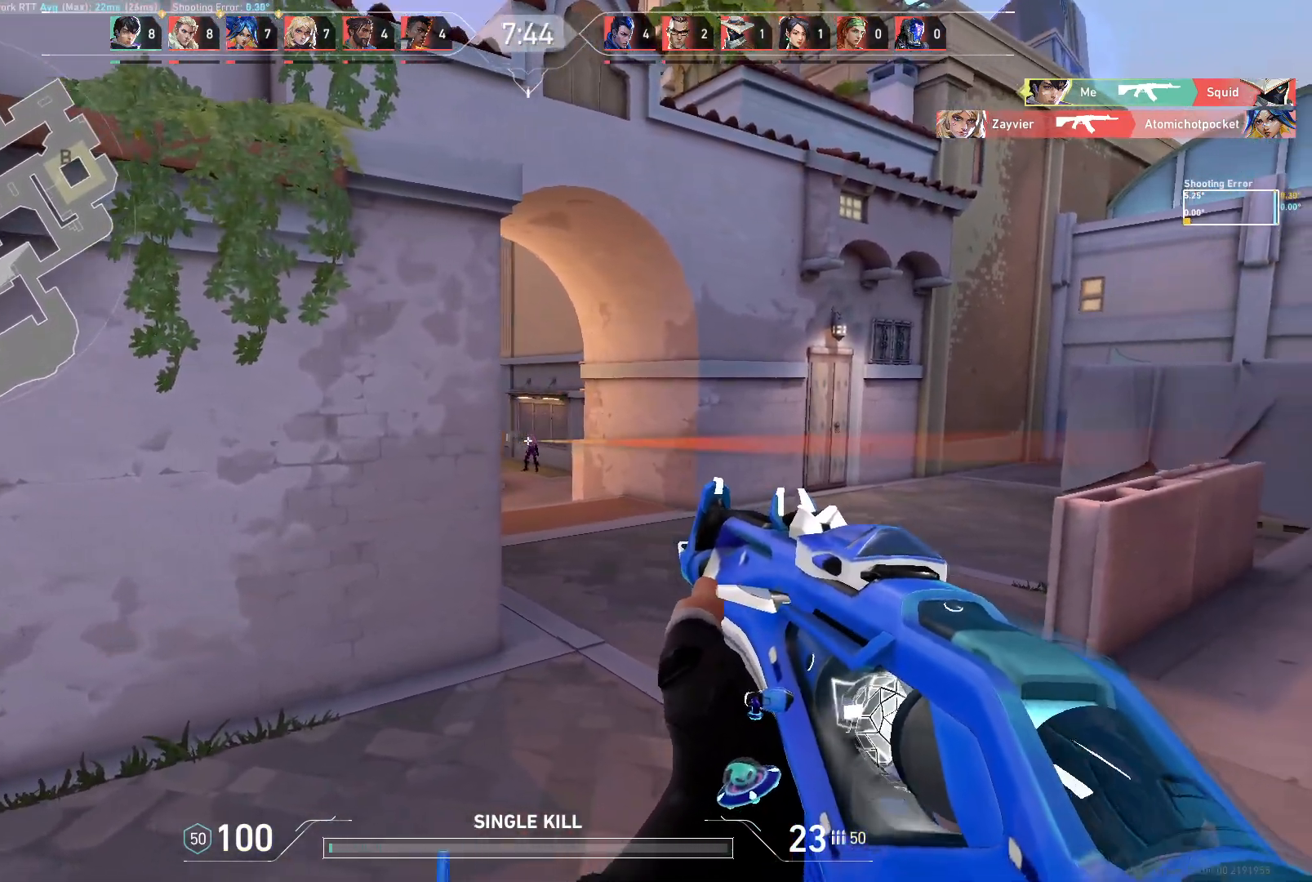
{"keys": ["a"], "mouse": [], "events": [[250, "a", "down"], [333, "mouse_left", "down"], [500, "mouse_left", "up"]]}